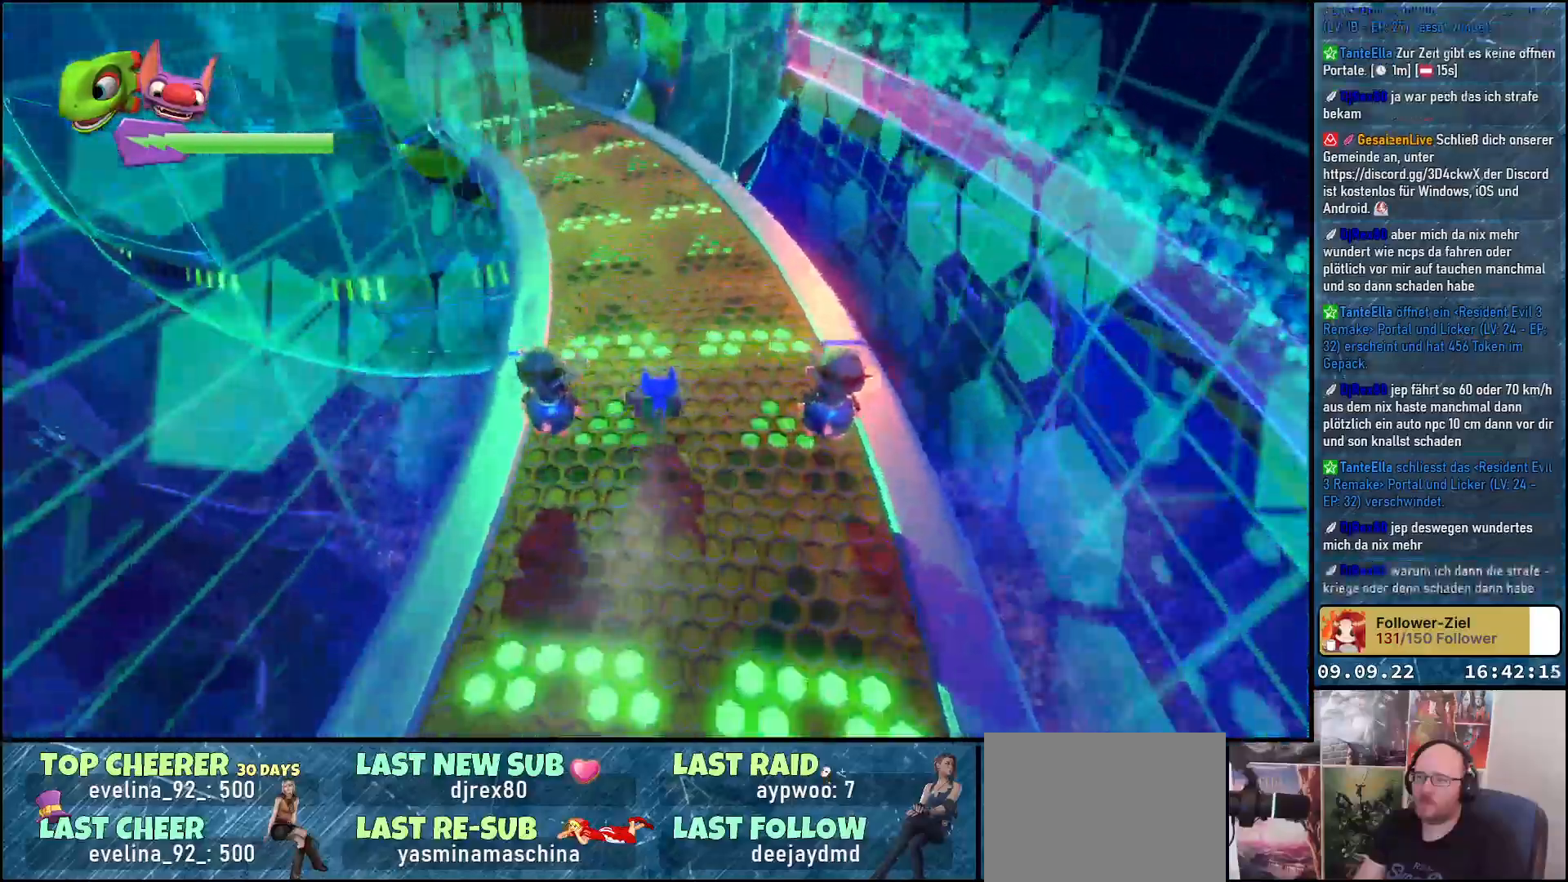
Gameplay with a controller (Xbox layout); each line is a JSON object with the inputs held at the frame after it. "events" lists button and stick changes between this image and that frame as [ms after this image, input, new state], when the widget could be followed in between. Not read: R3.
{"buttons": [], "left_stick": "up", "right_stick": "left", "events": []}
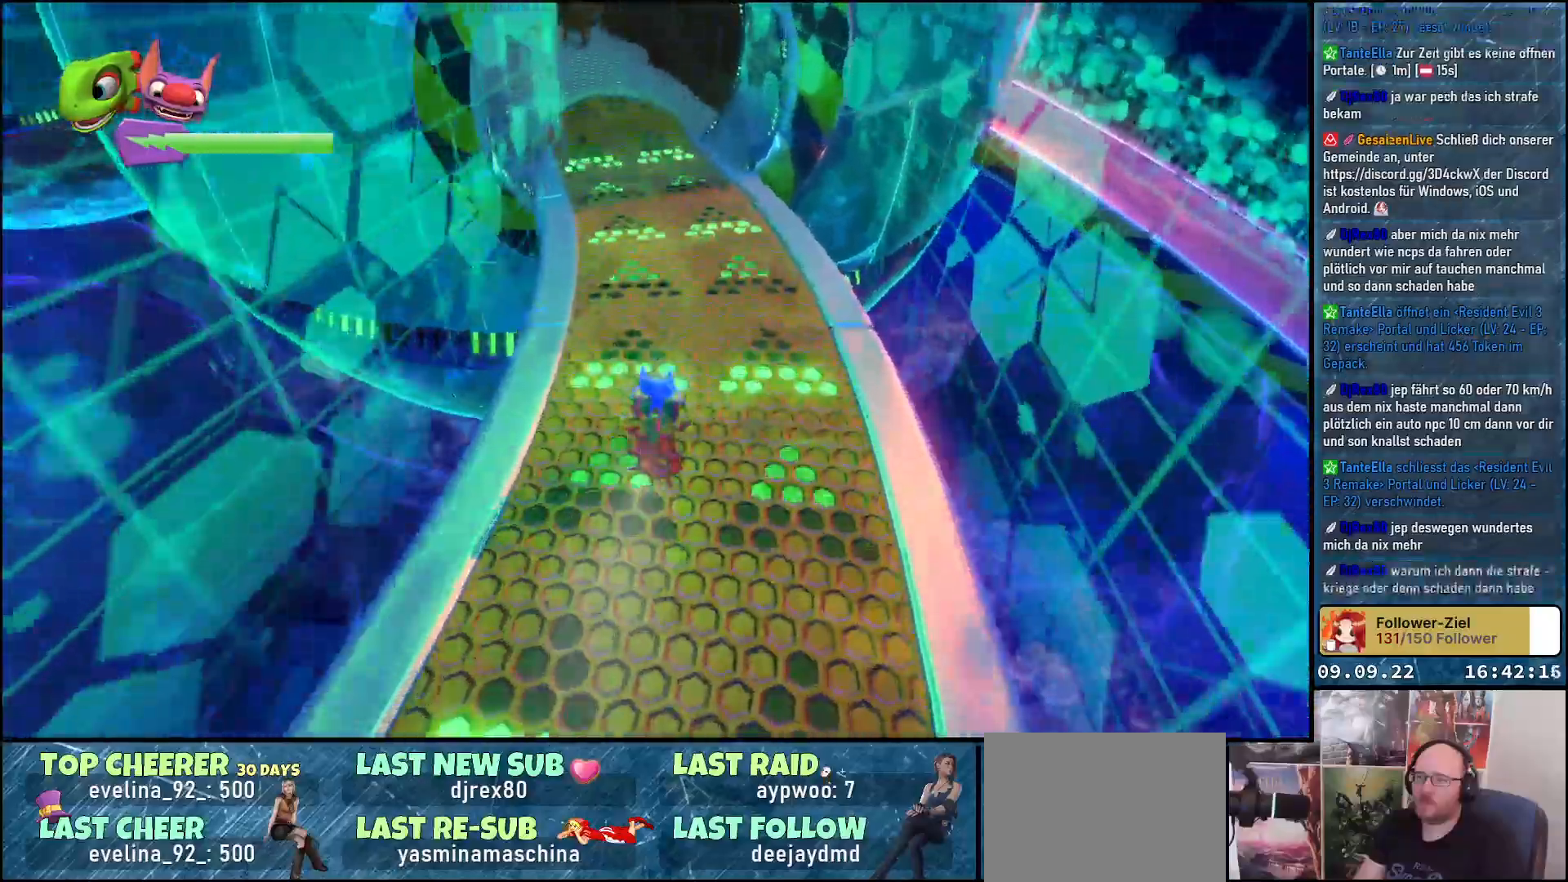
{"buttons": [], "left_stick": "up", "right_stick": "up-left", "events": [[67, "right_stick", "up-left"]]}
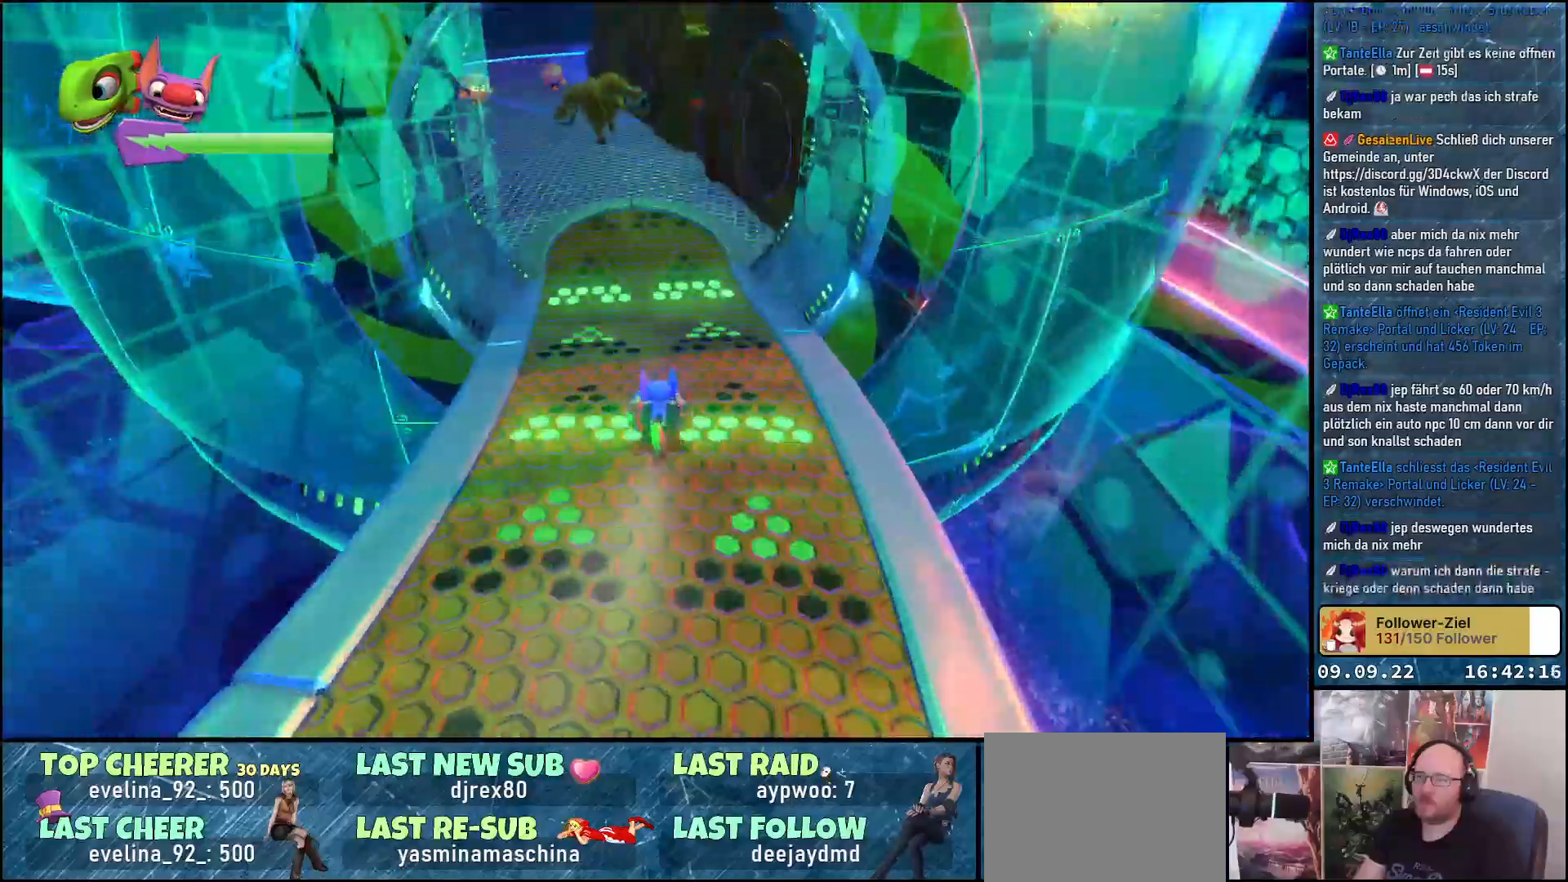
{"buttons": [], "left_stick": "up", "right_stick": "center", "events": [[350, "right_stick", "center"]]}
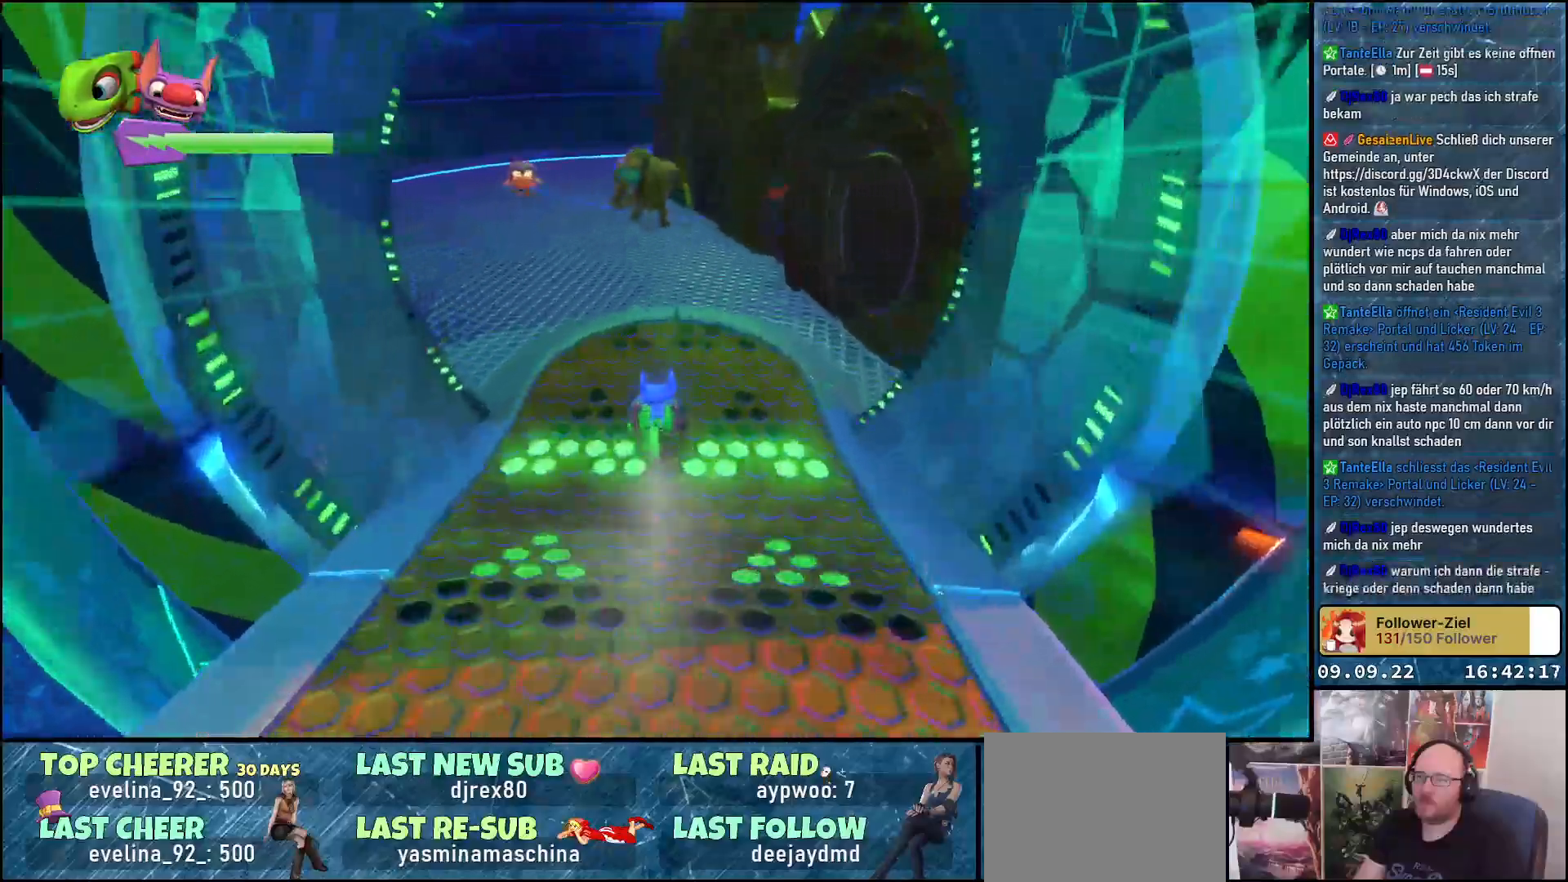
{"buttons": [], "left_stick": "up", "right_stick": "center", "events": []}
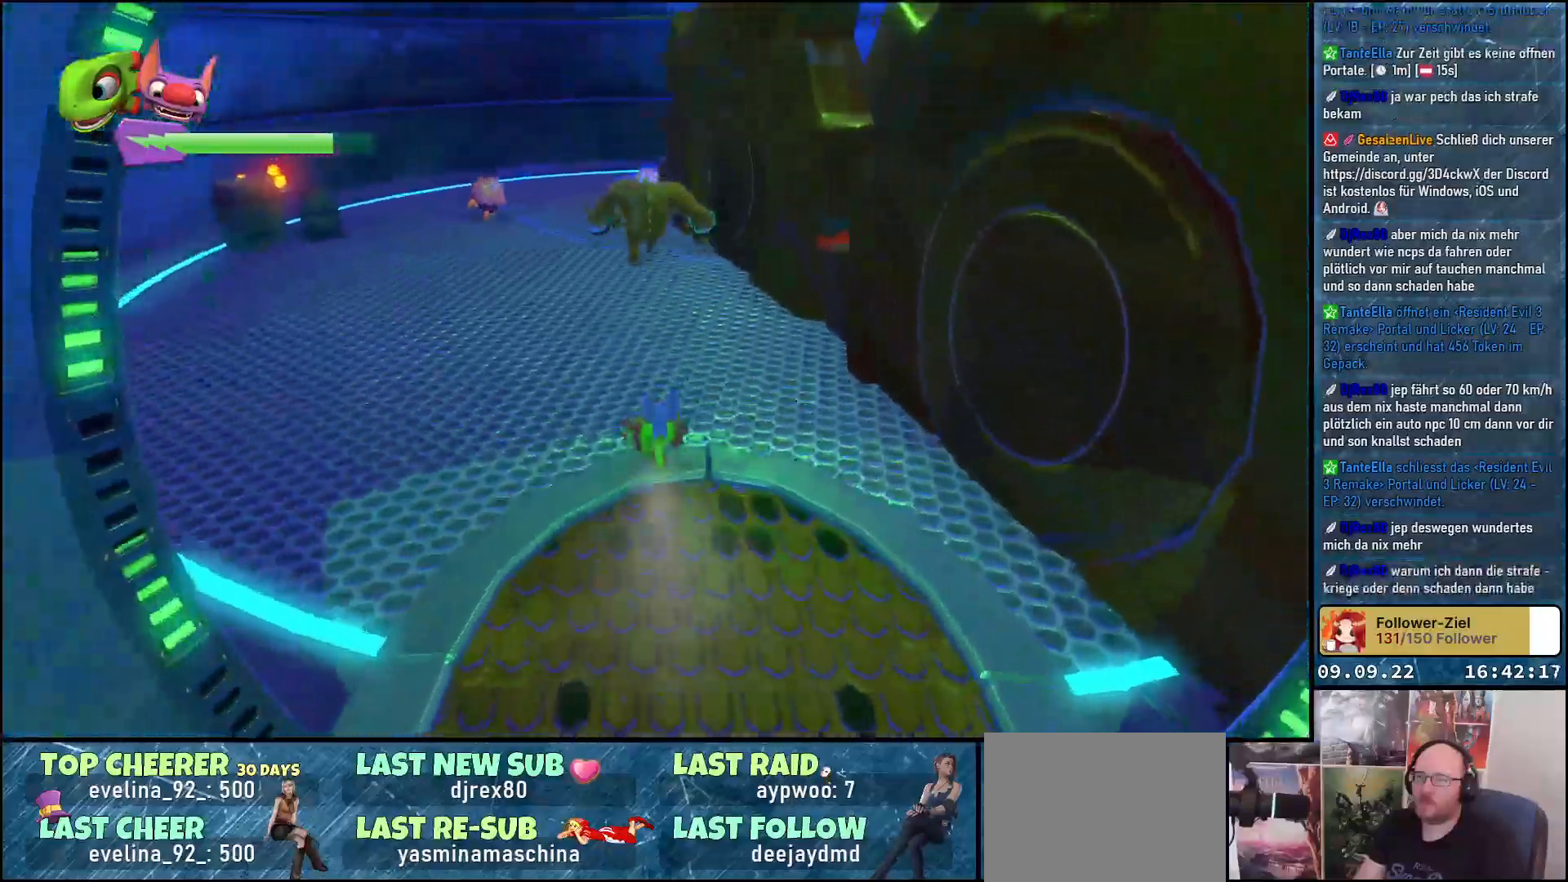
{"buttons": [], "left_stick": "up", "right_stick": "center", "events": [[133, "Y", "down"], [233, "Y", "up"]]}
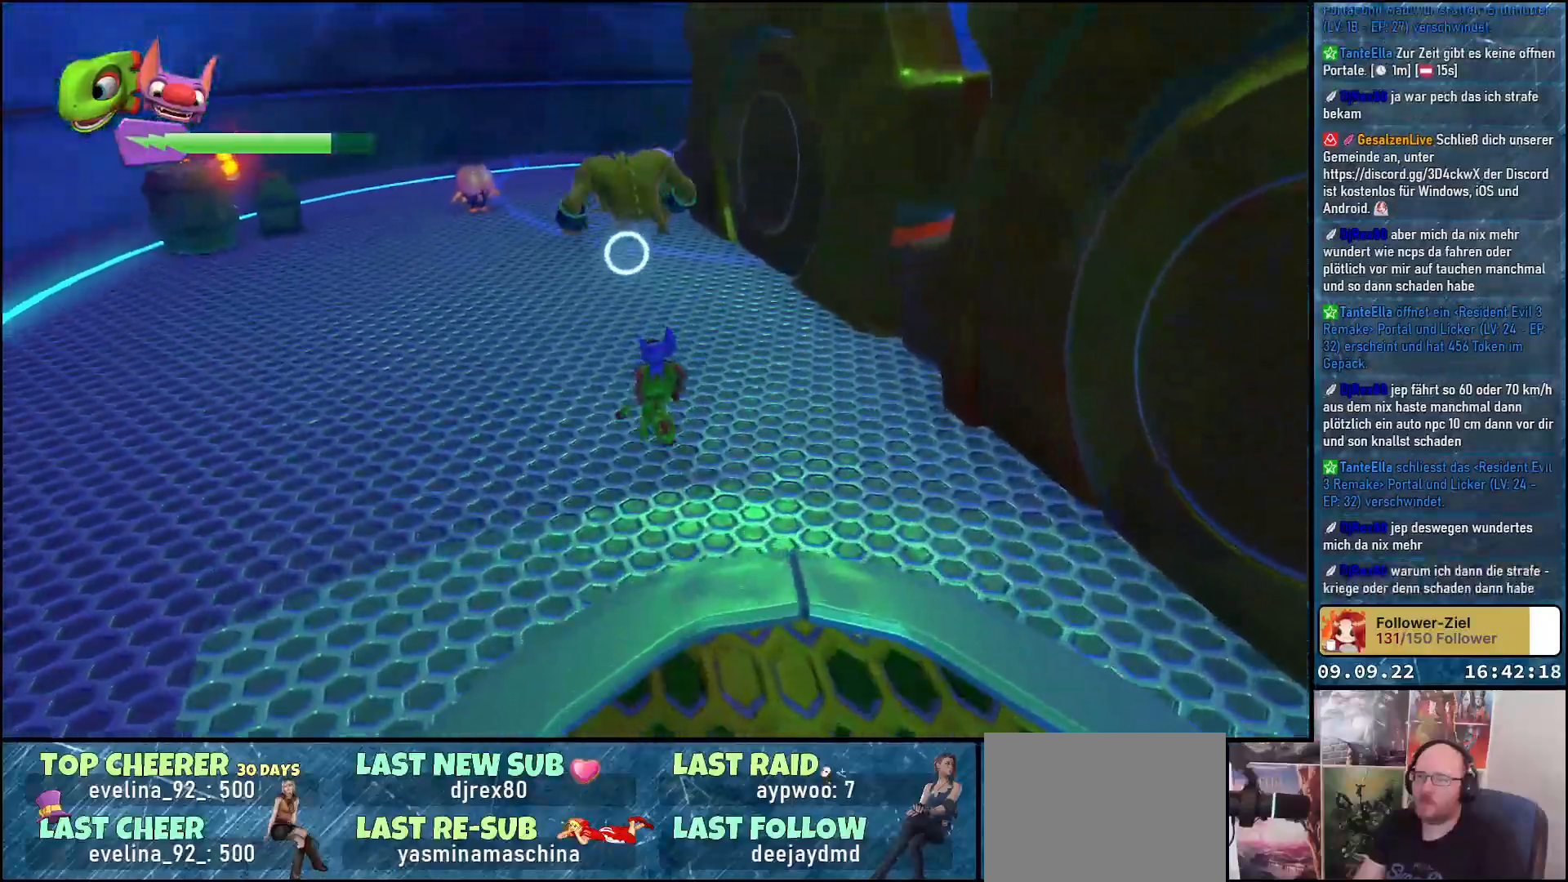
{"buttons": [], "left_stick": "up", "right_stick": "center", "events": [[183, "Y", "down"], [283, "Y", "up"], [383, "Y", "down"], [450, "Y", "up"]]}
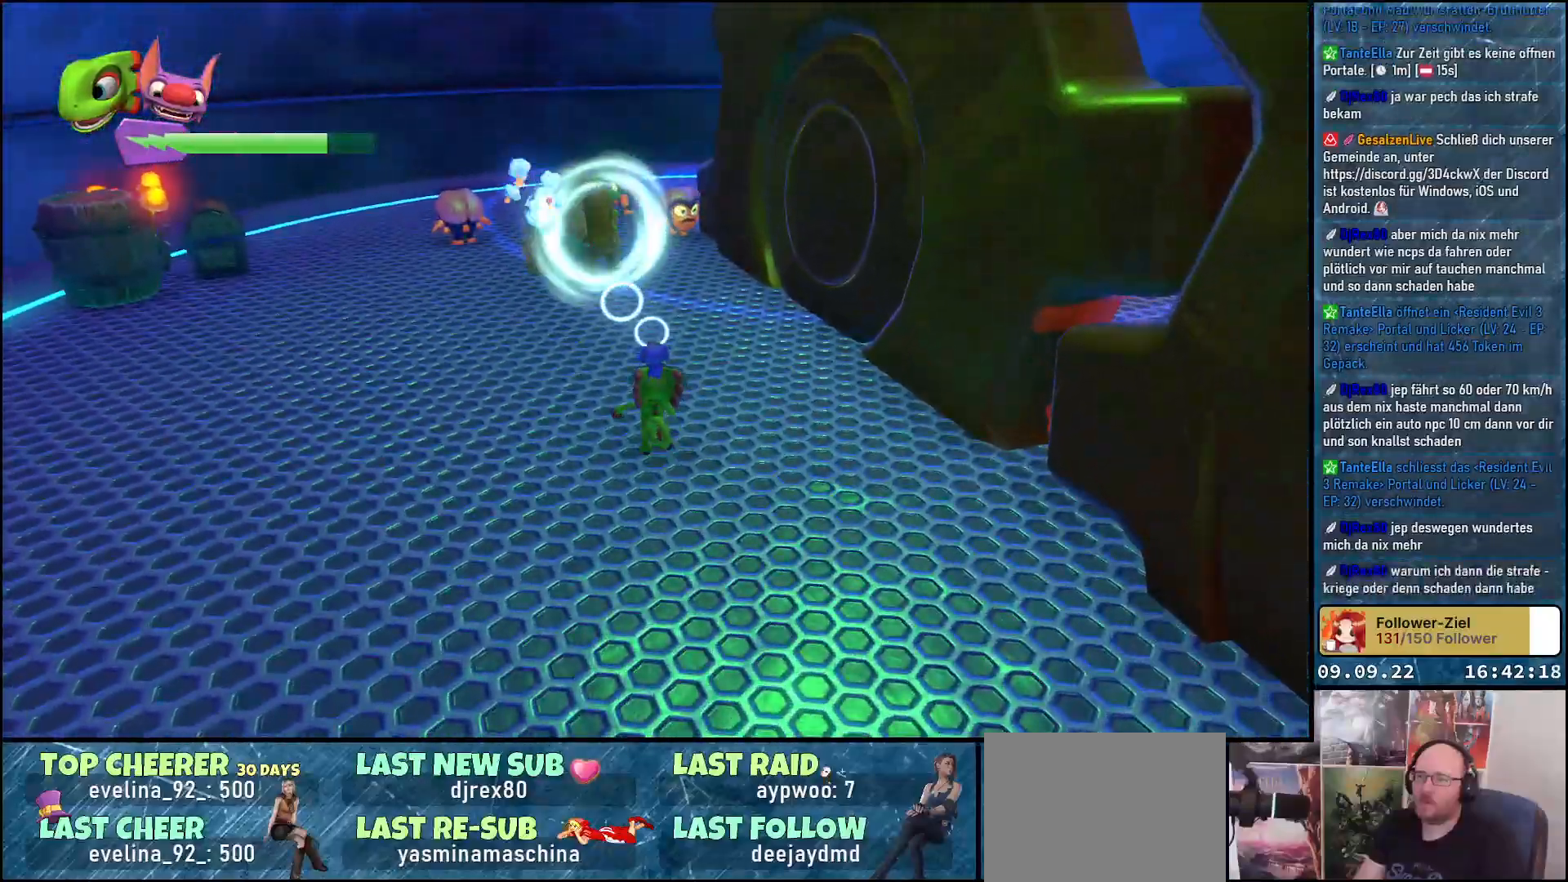
{"buttons": [], "left_stick": "up", "right_stick": "center", "events": [[300, "A", "down"], [450, "A", "up"]]}
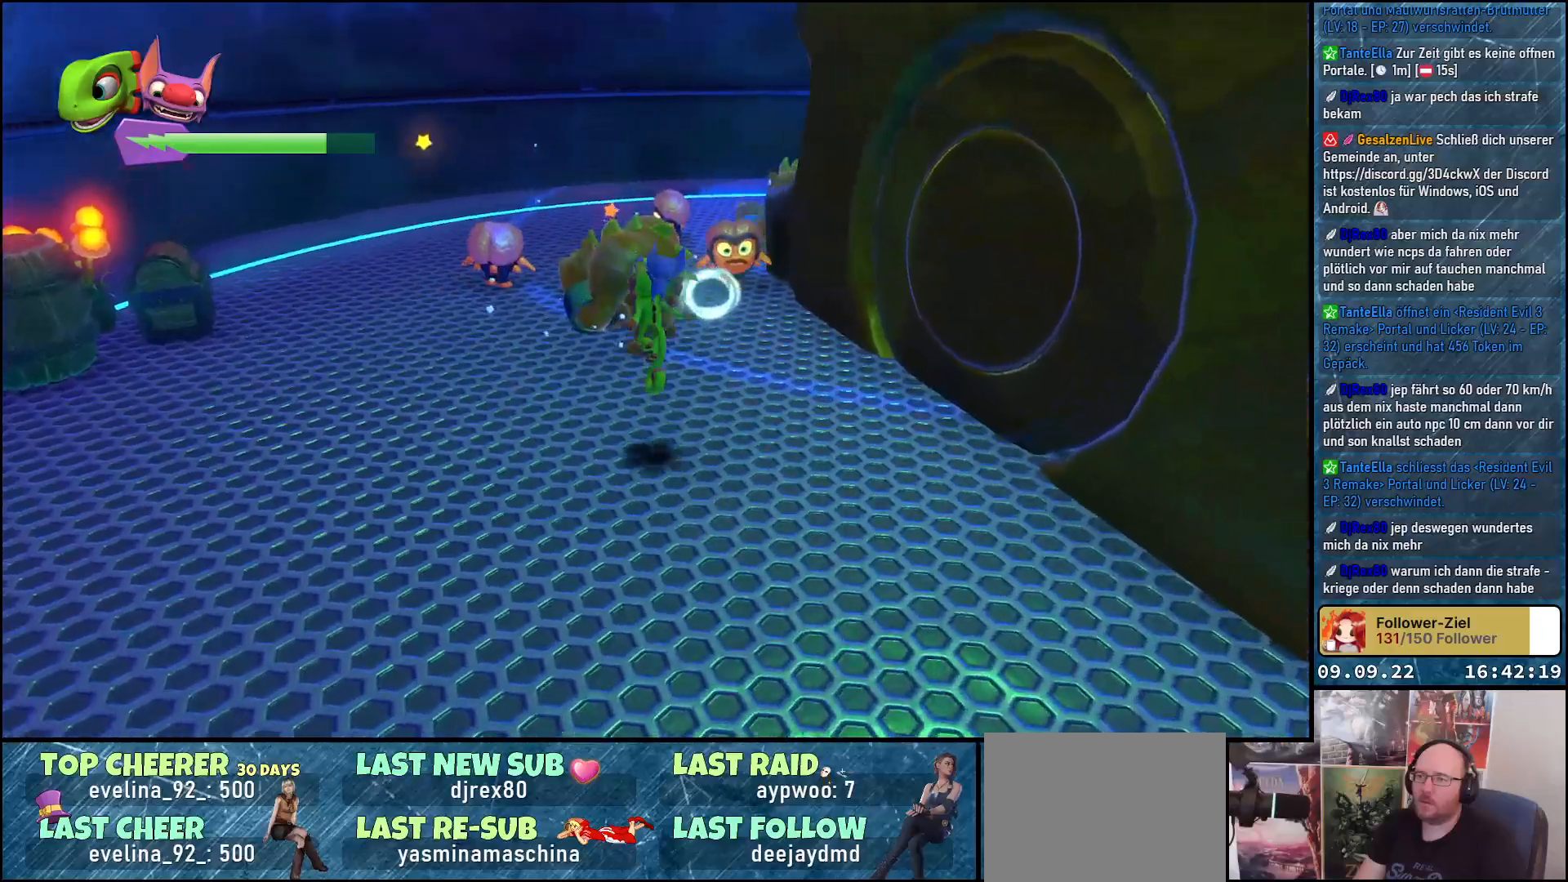
{"buttons": ["A"], "left_stick": "up", "right_stick": "center", "events": [[17, "A", "down"], [50, "left_stick", "center"], [250, "left_stick", "up"]]}
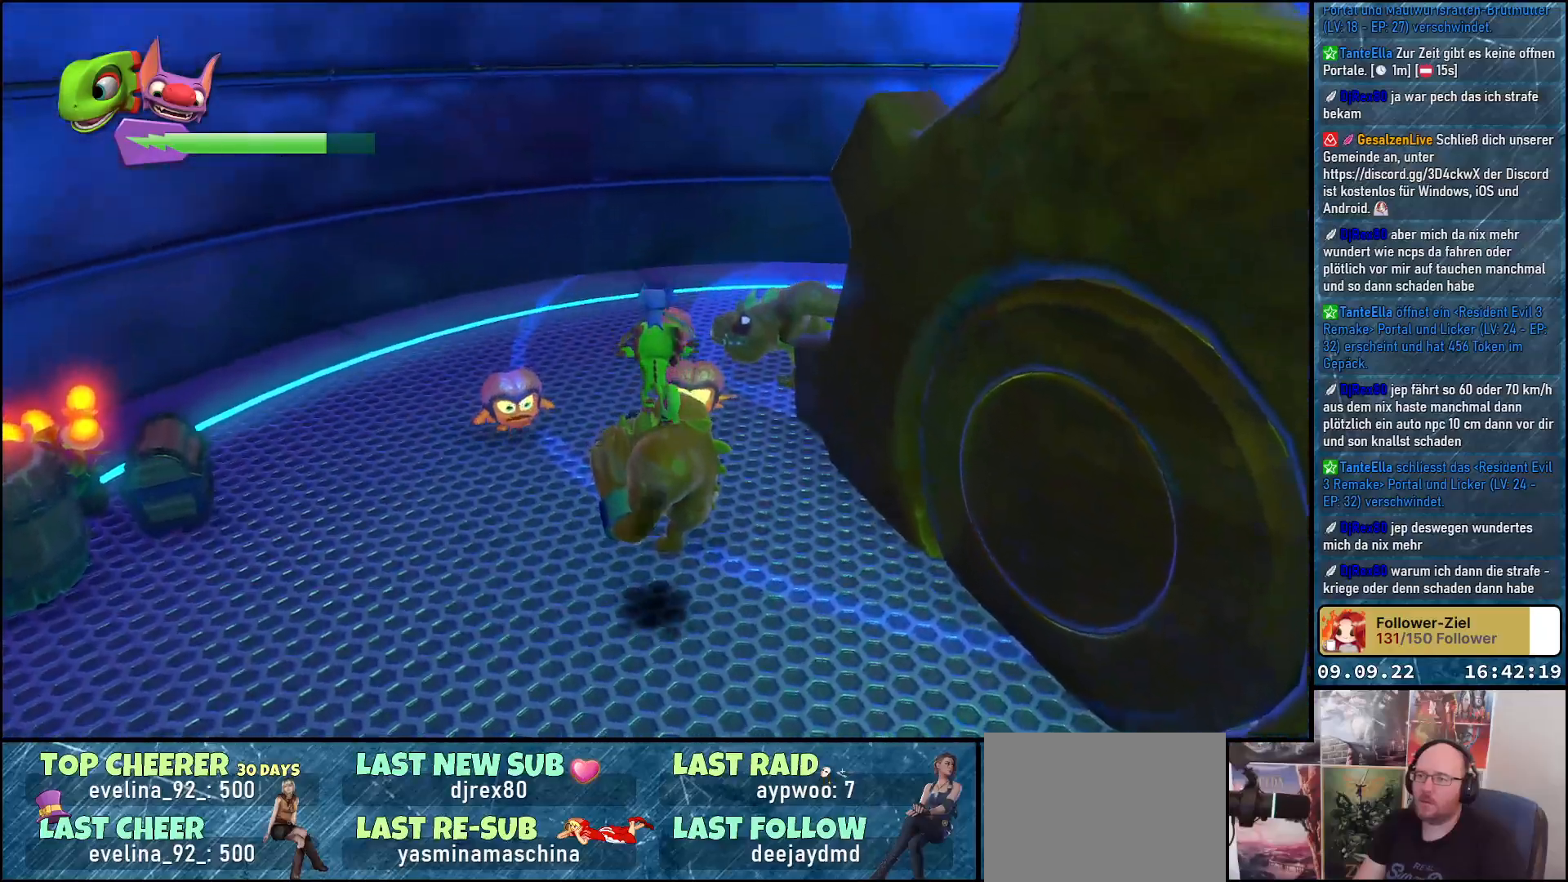
{"buttons": ["L2"], "left_stick": "center", "right_stick": "center", "events": [[67, "A", "up"], [83, "L2", "down"], [133, "left_stick", "center"]]}
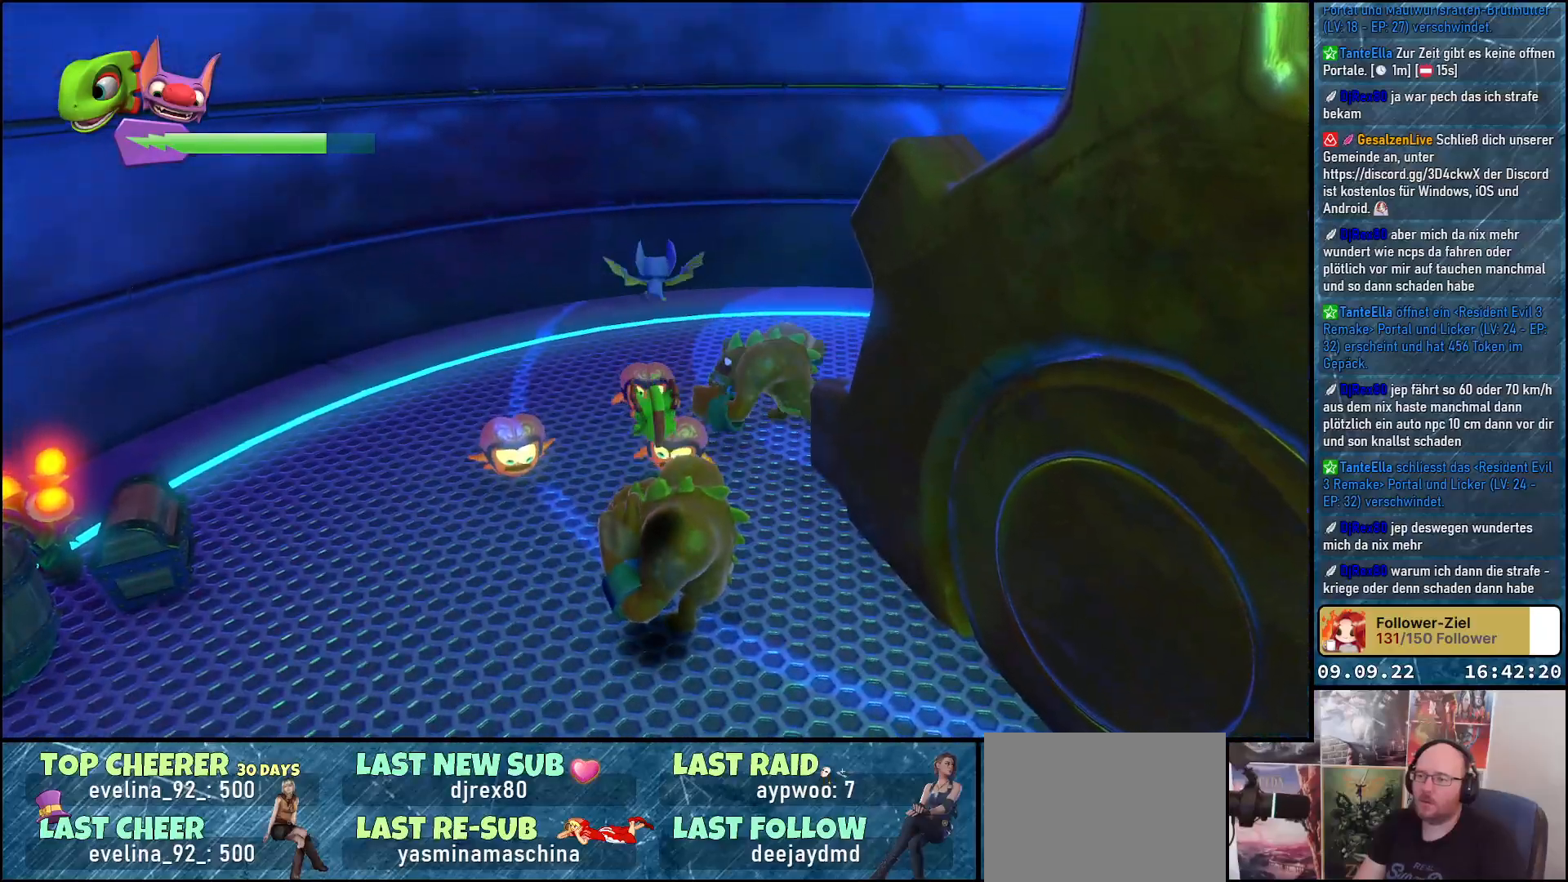
{"buttons": [], "left_stick": "center", "right_stick": "center", "events": [[150, "right_stick", "right"], [417, "L2", "up"], [450, "right_stick", "center"]]}
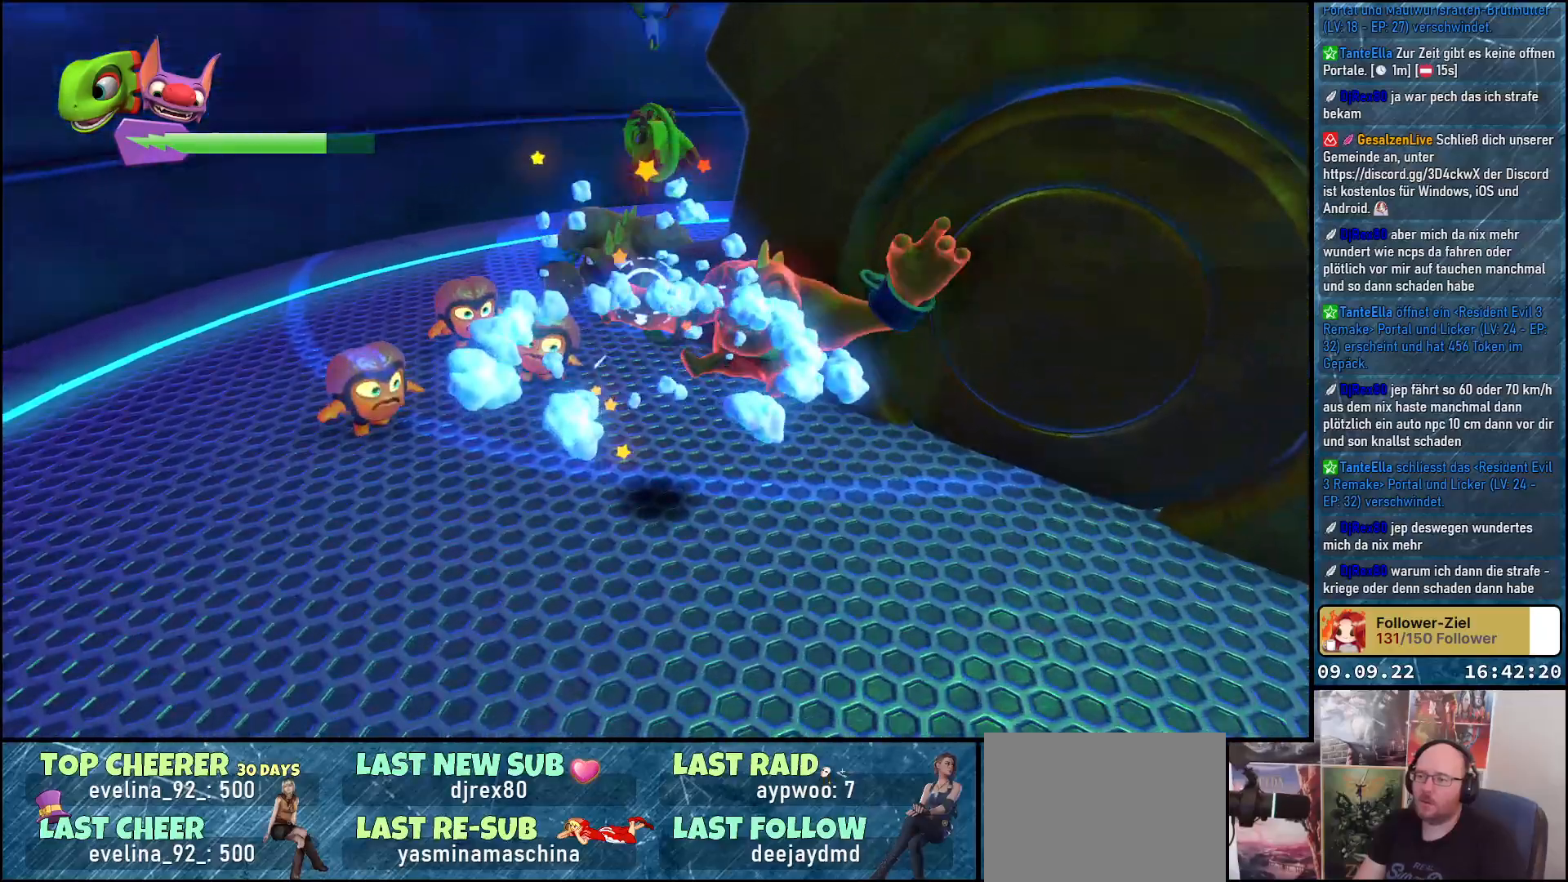
{"buttons": [], "left_stick": "down", "right_stick": "center", "events": [[67, "left_stick", "down"]]}
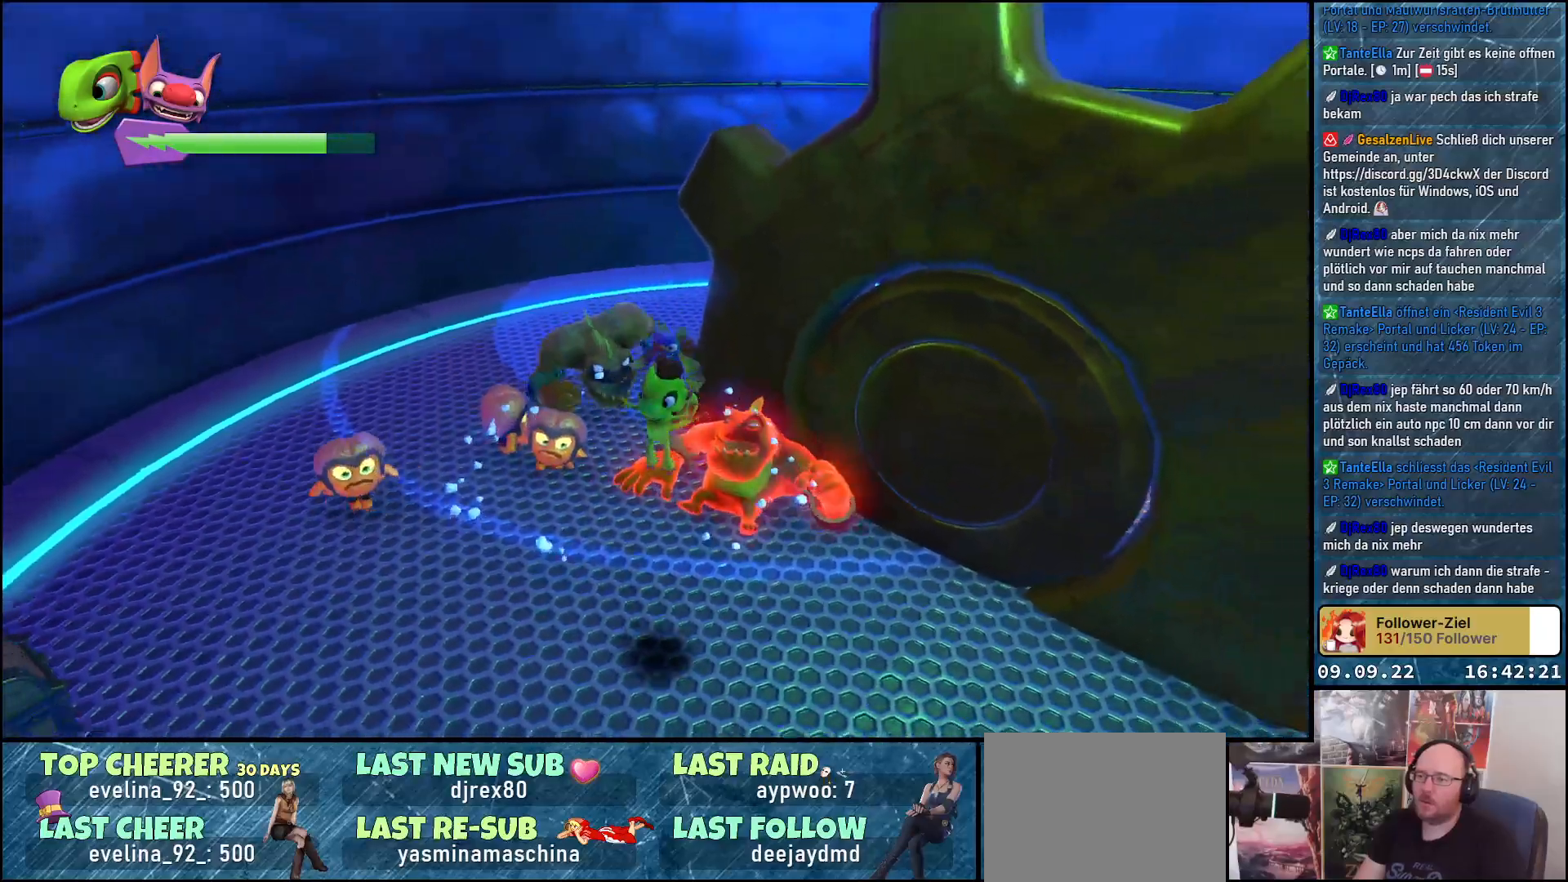
{"buttons": [], "left_stick": "down-right", "right_stick": "center", "events": [[83, "left_stick", "down-right"]]}
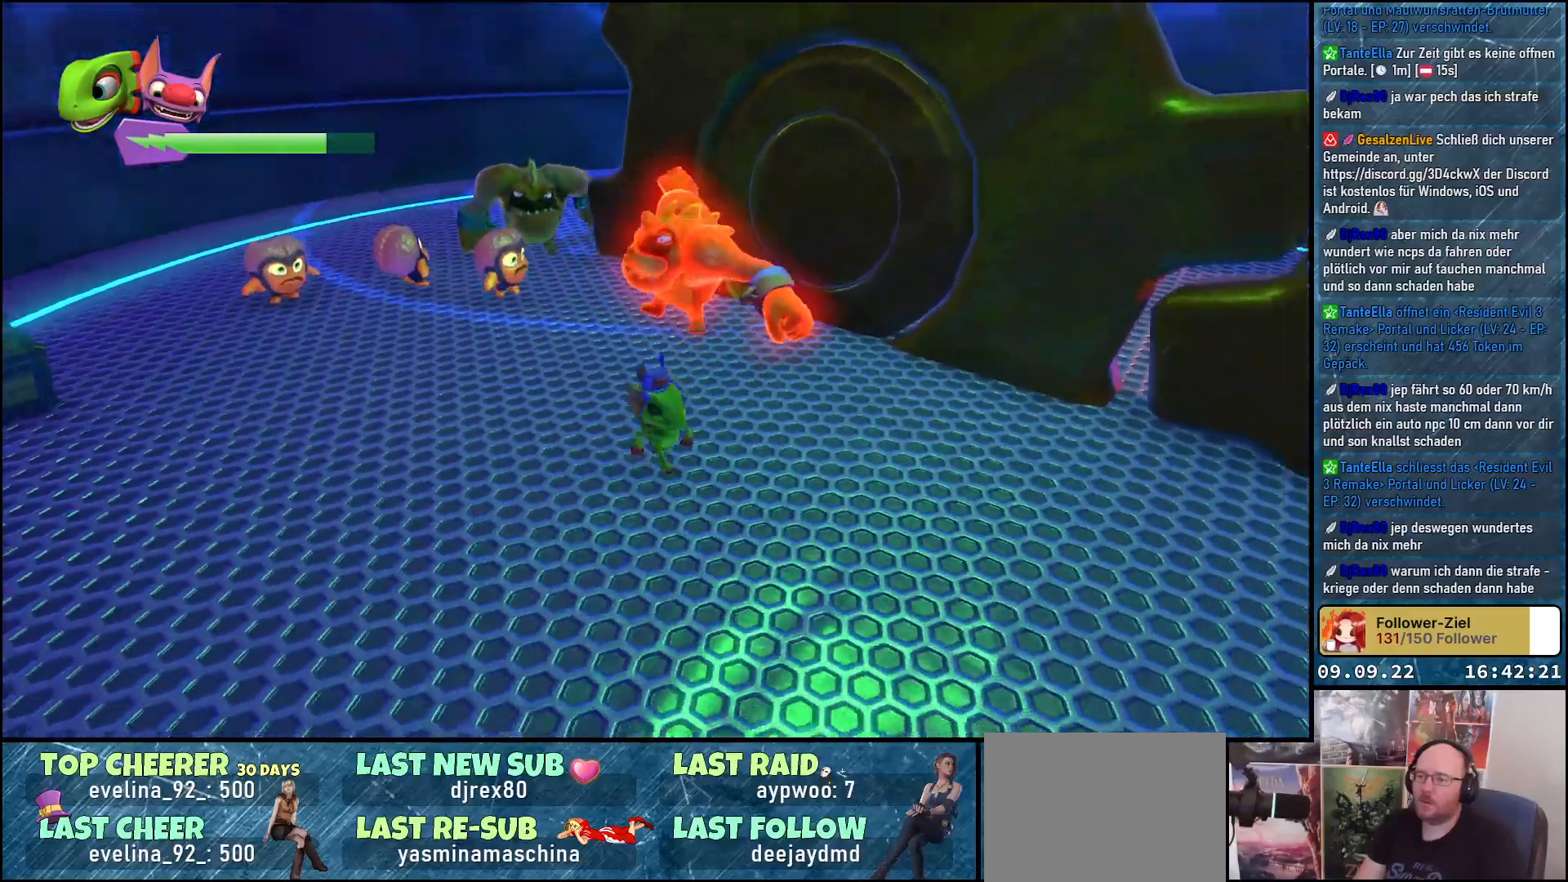
{"buttons": ["A"], "left_stick": "down-right", "right_stick": "center", "events": [[17, "right_stick", "left"], [350, "right_stick", "center"], [500, "A", "down"]]}
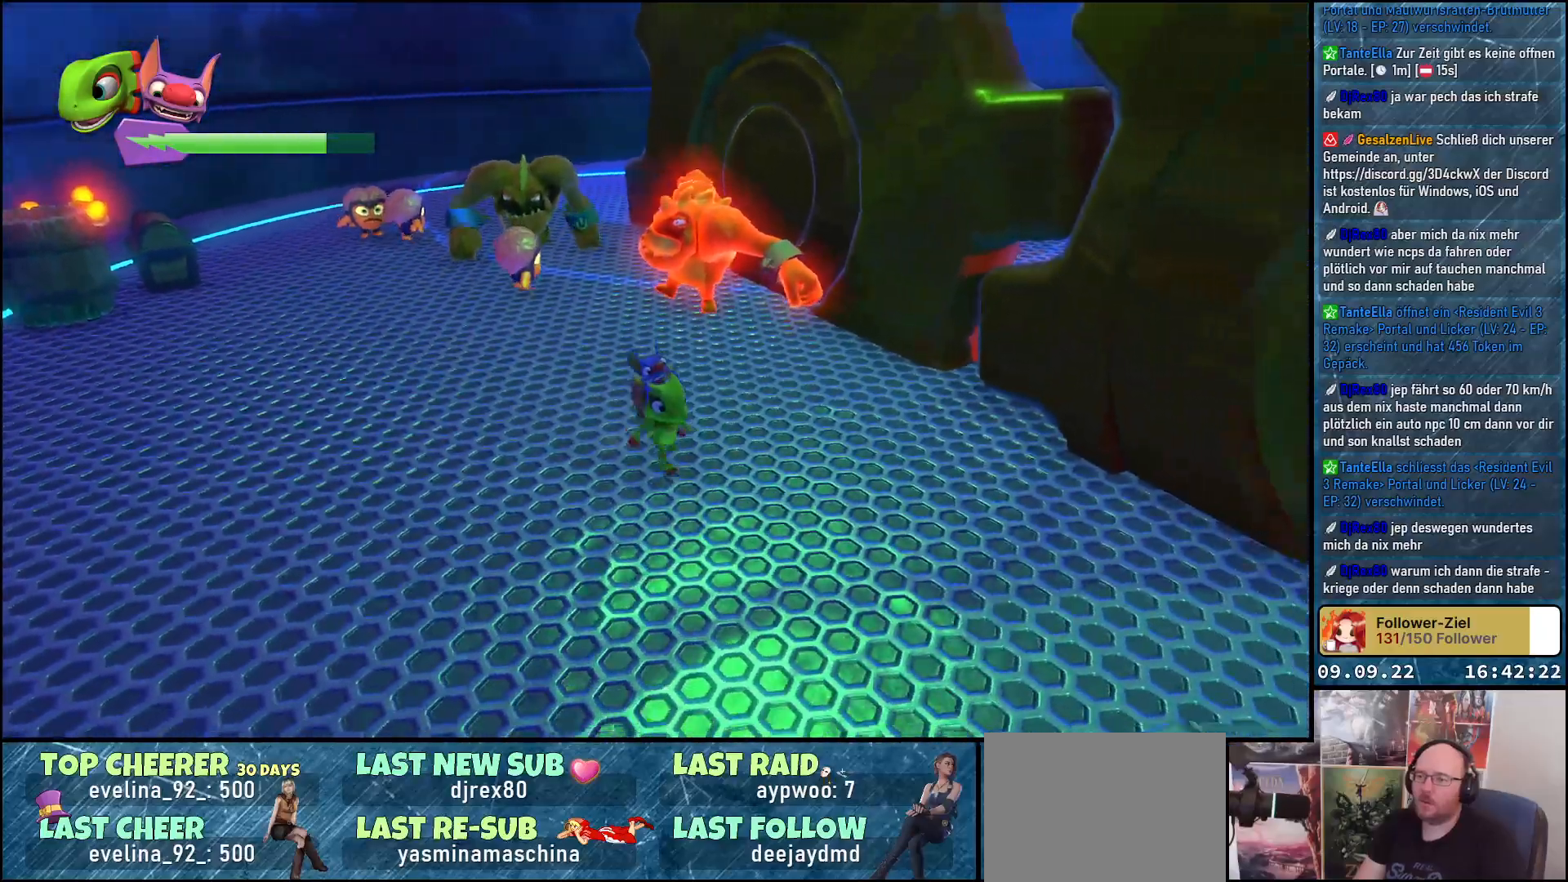
{"buttons": ["A"], "left_stick": "down-right", "right_stick": "center", "events": [[283, "A", "up"], [383, "A", "down"]]}
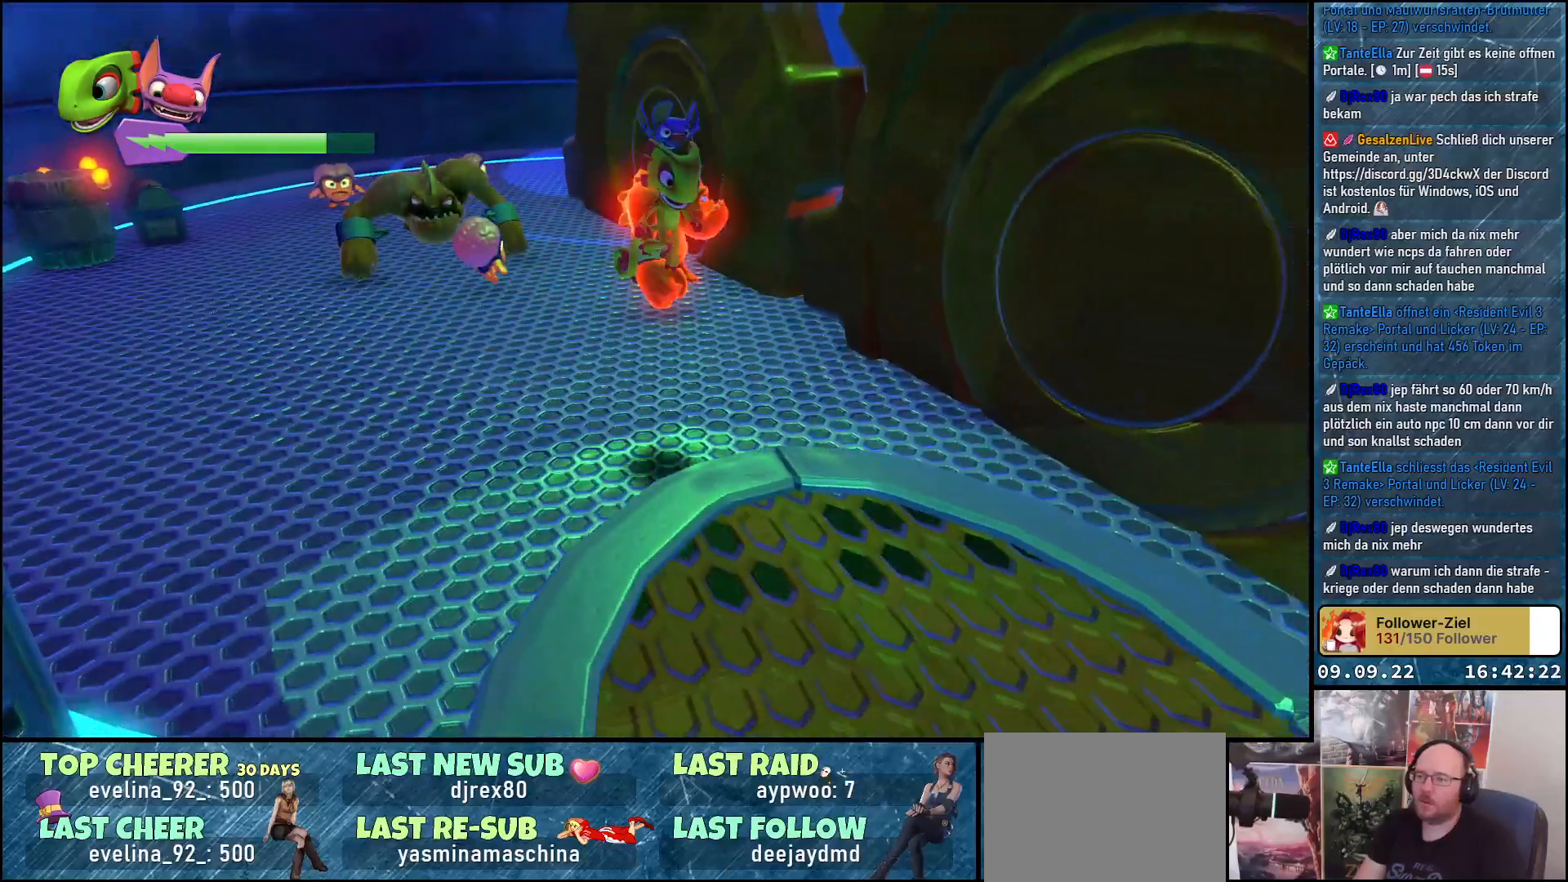
{"buttons": [], "left_stick": "down", "right_stick": "center", "events": [[117, "A", "up"], [250, "left_stick", "down"]]}
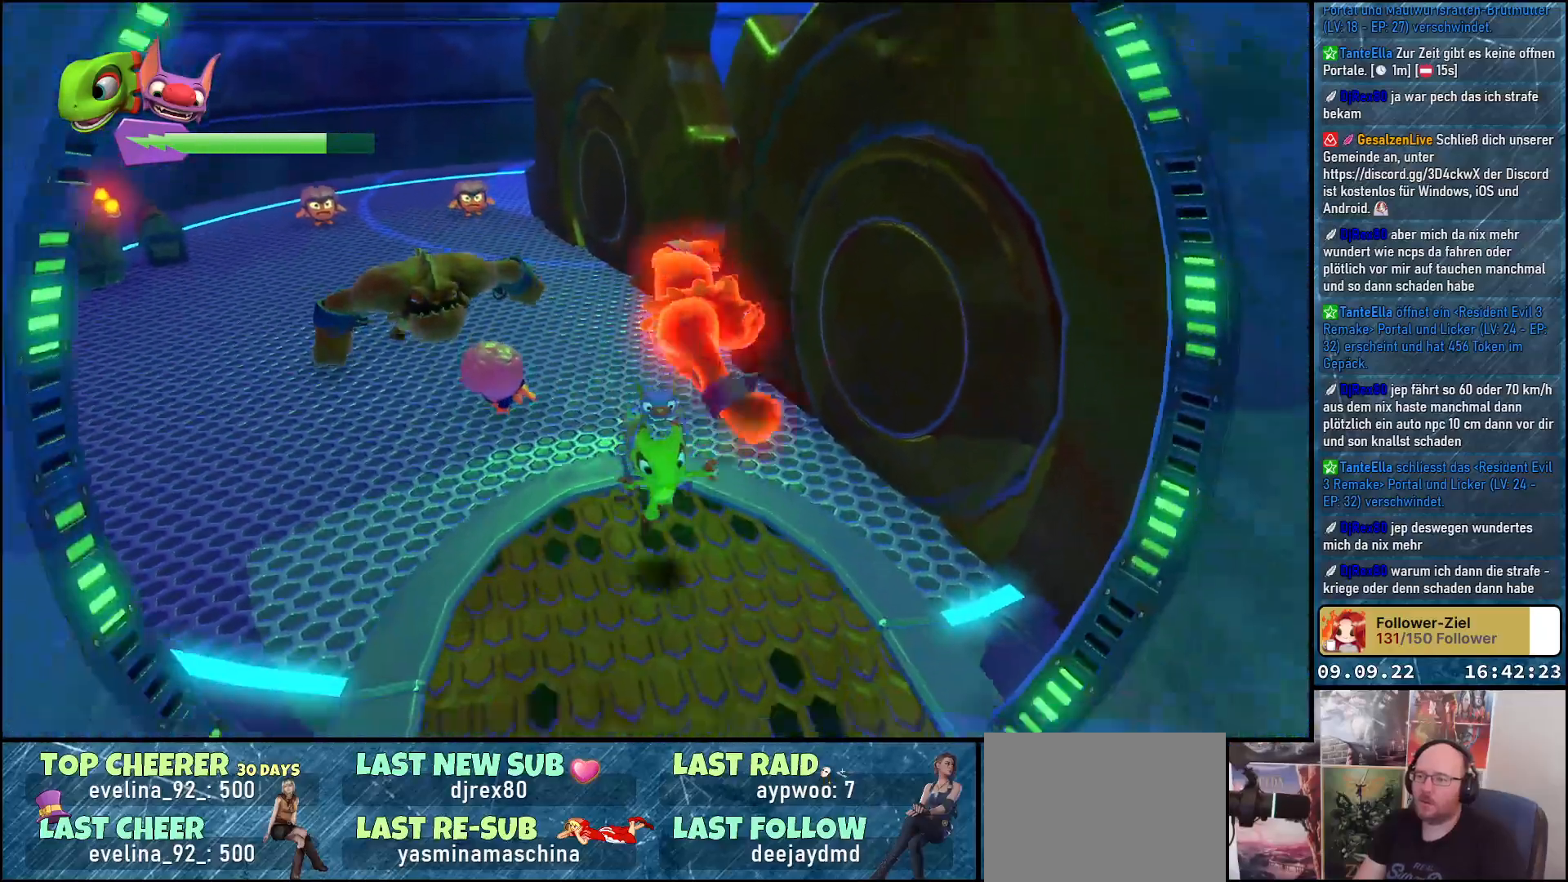
{"buttons": [], "left_stick": "up-left", "right_stick": "center", "events": [[50, "left_stick", "center"], [167, "left_stick", "up"], [183, "A", "down"], [433, "A", "up"], [467, "left_stick", "up-left"]]}
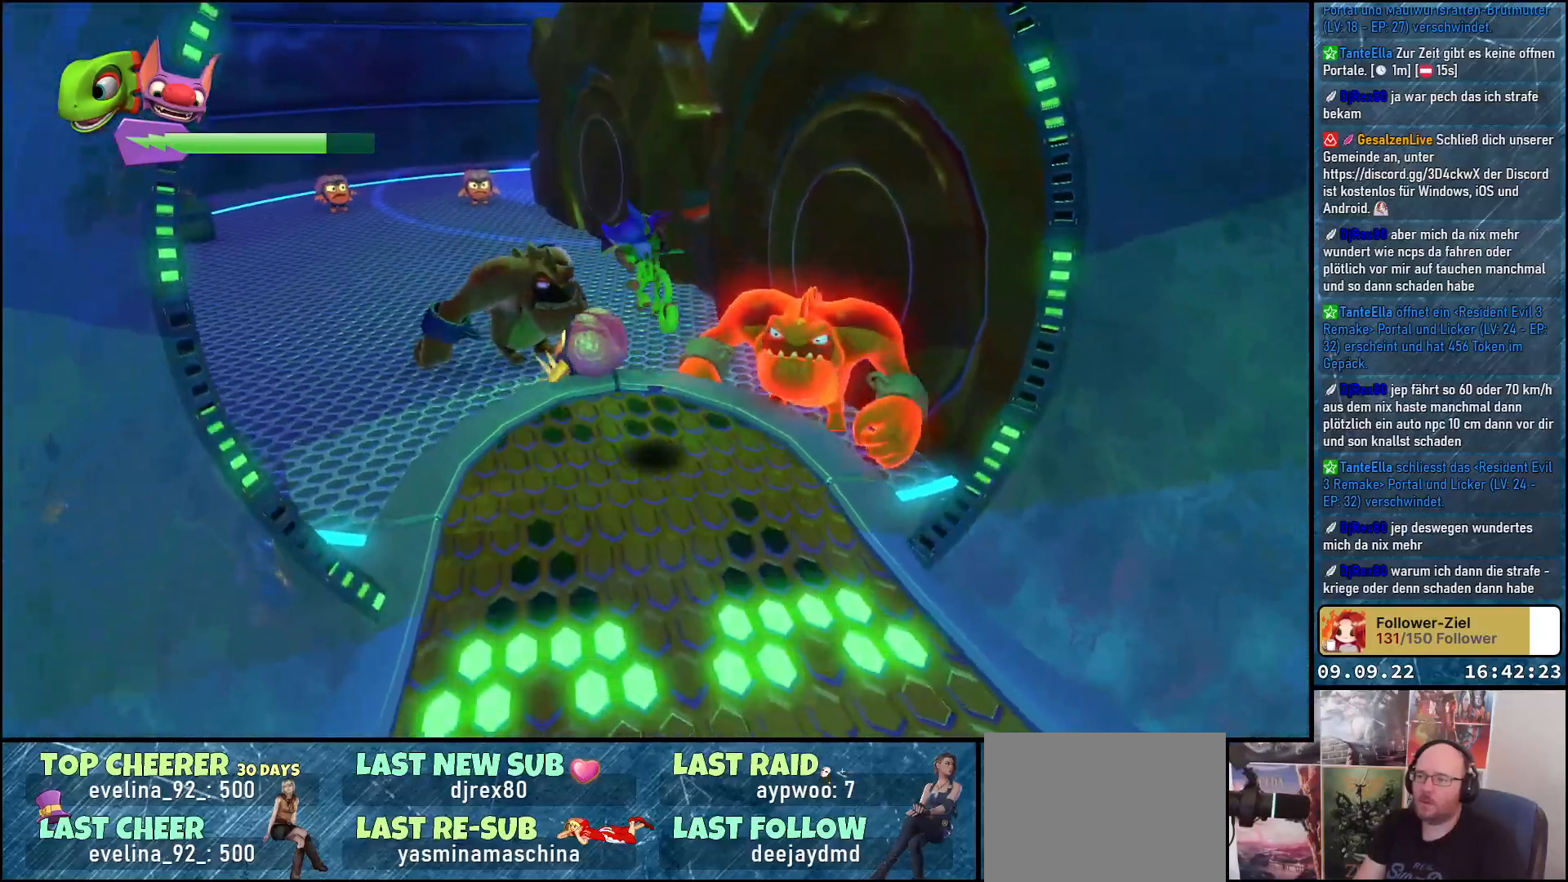
{"buttons": ["A"], "left_stick": "up-left", "right_stick": "center", "events": [[33, "A", "down"], [133, "left_stick", "up"], [400, "left_stick", "up-left"]]}
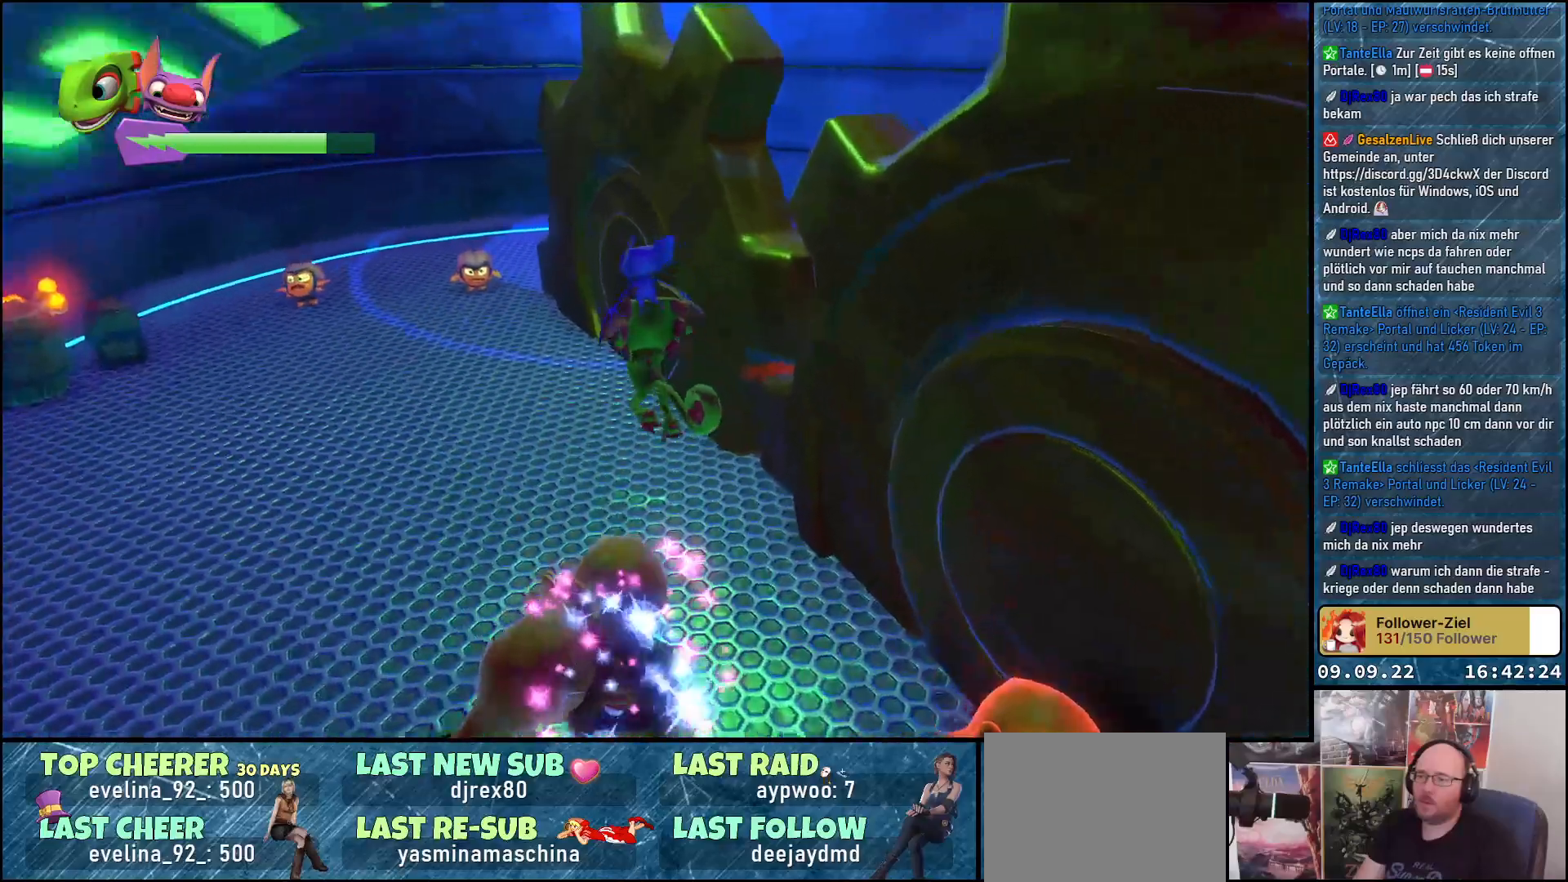
{"buttons": [], "left_stick": "center", "right_stick": "right", "events": [[33, "L2", "down"], [50, "A", "up"], [150, "left_stick", "center"], [233, "L2", "up"], [400, "right_stick", "right"]]}
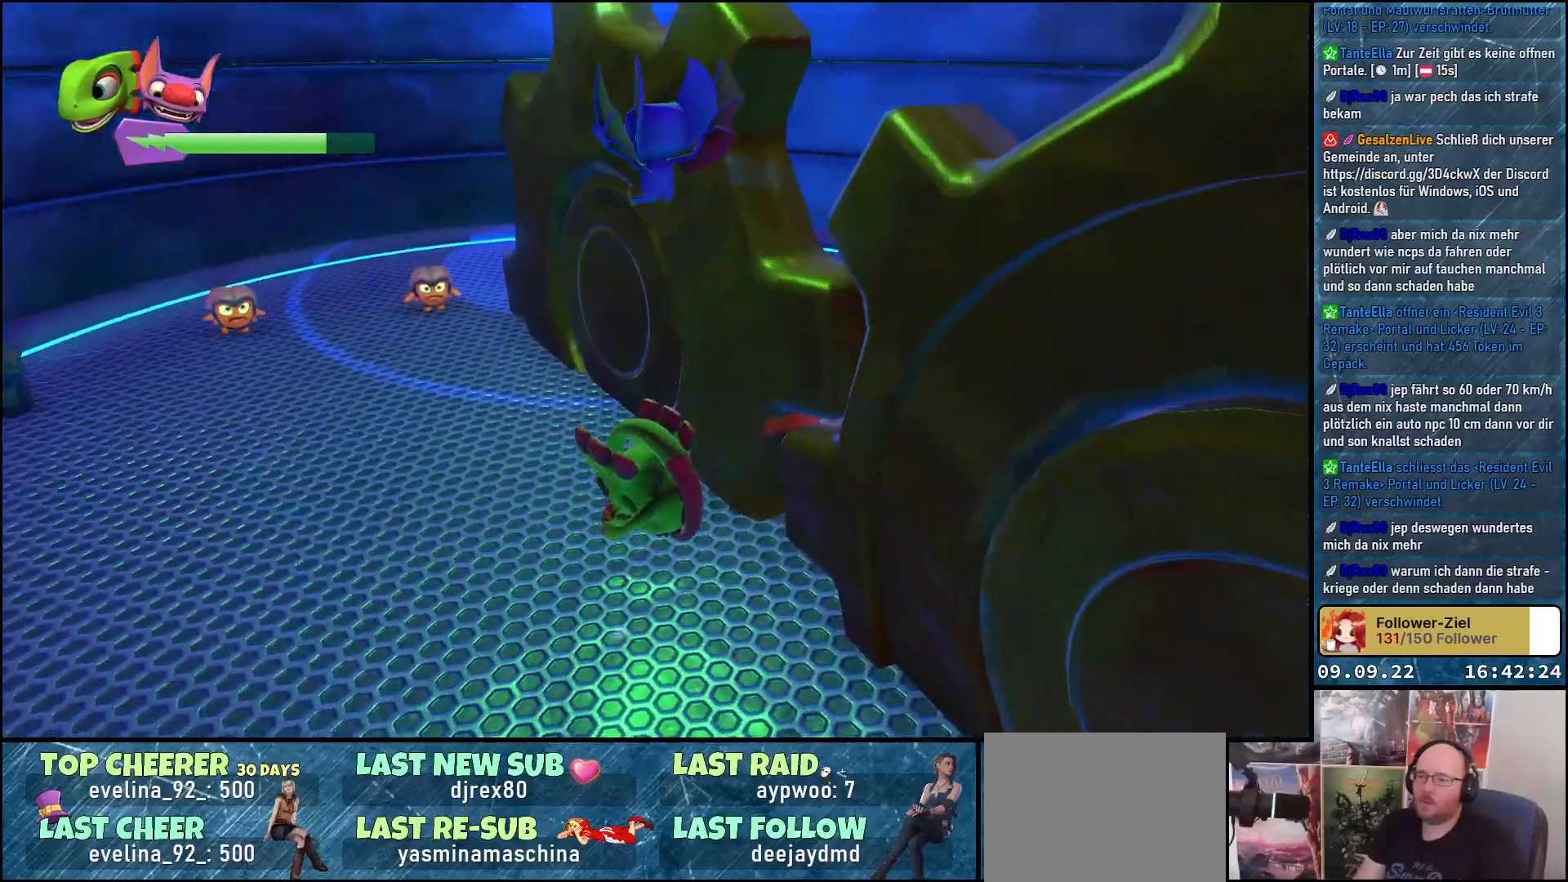
{"buttons": [], "left_stick": "left", "right_stick": "right", "events": [[133, "left_stick", "down-right"], [400, "left_stick", "center"], [500, "left_stick", "left"]]}
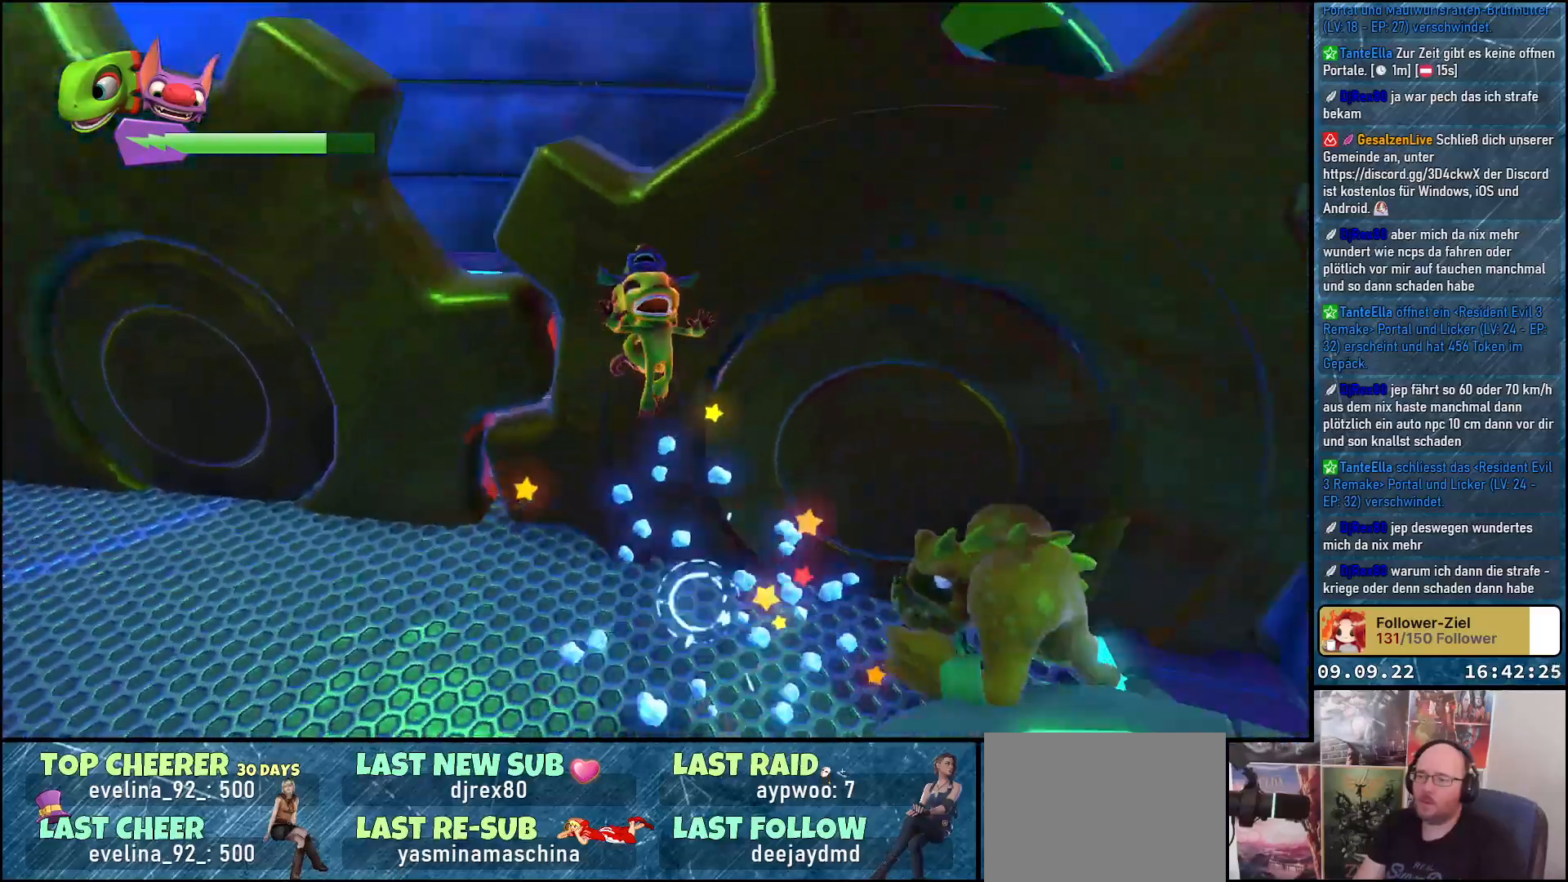
{"buttons": [], "left_stick": "down-left", "right_stick": "right", "events": [[167, "left_stick", "down-left"]]}
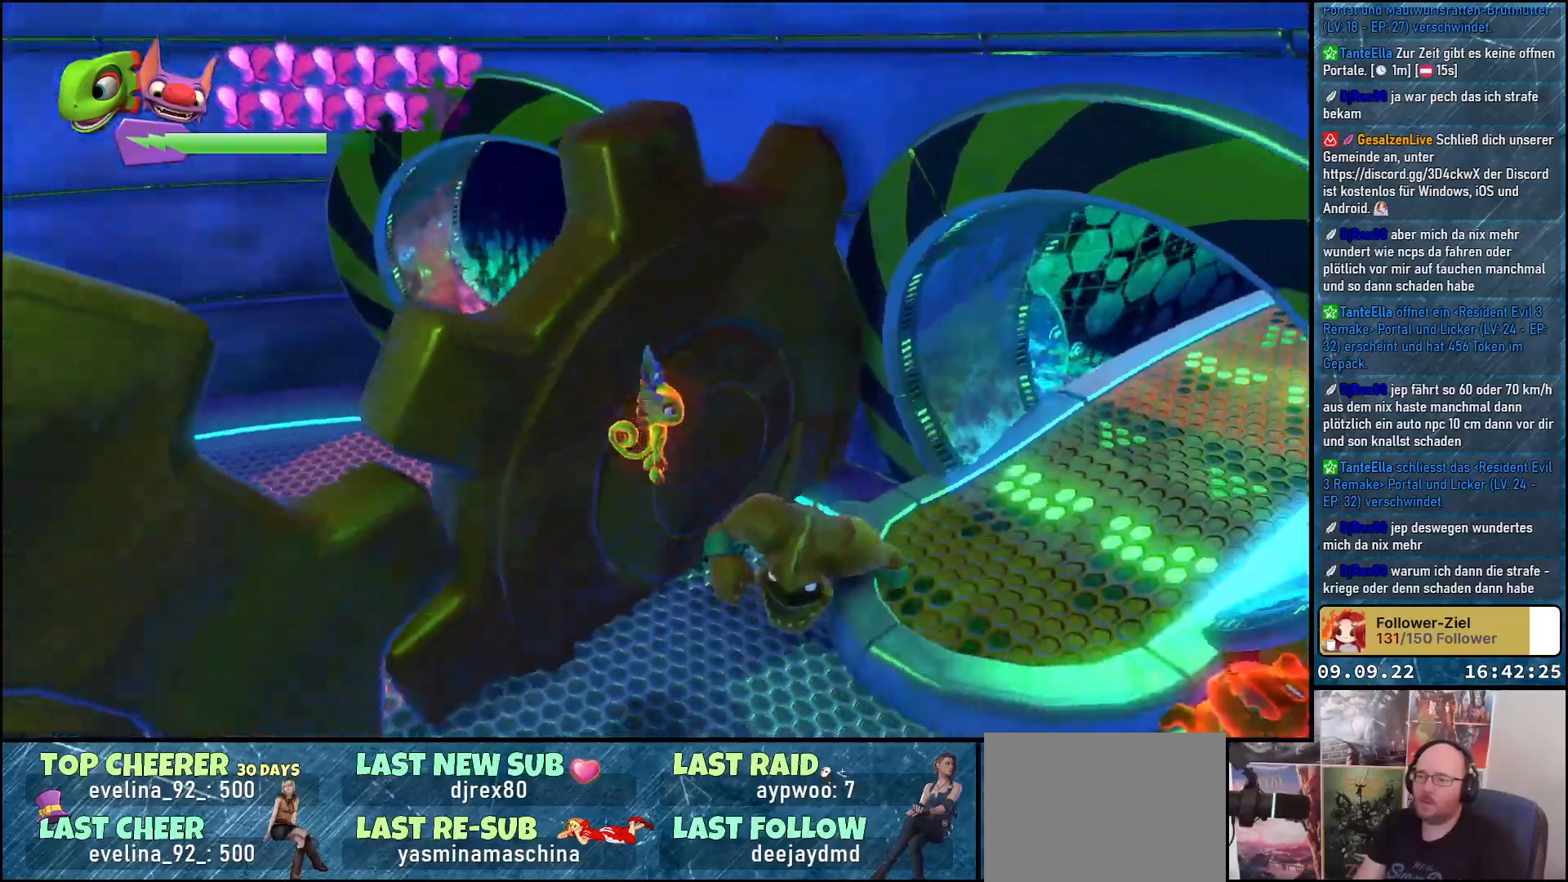
{"buttons": [], "left_stick": "down", "right_stick": "center", "events": [[117, "right_stick", "center"], [267, "left_stick", "down"]]}
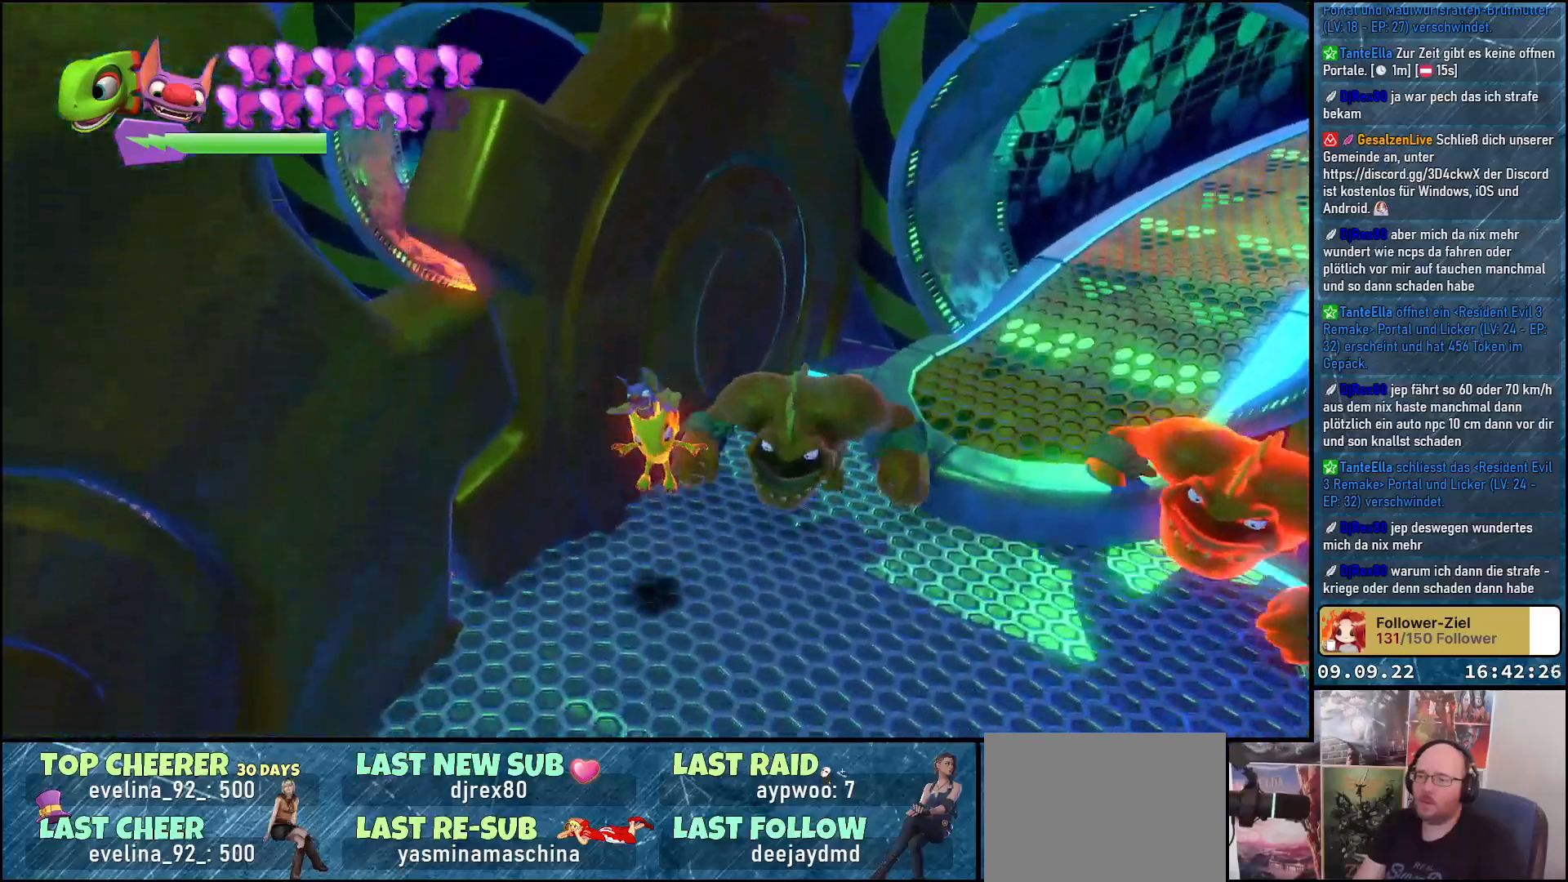
{"buttons": [], "left_stick": "down", "right_stick": "center", "events": [[233, "A", "down"], [350, "A", "up"]]}
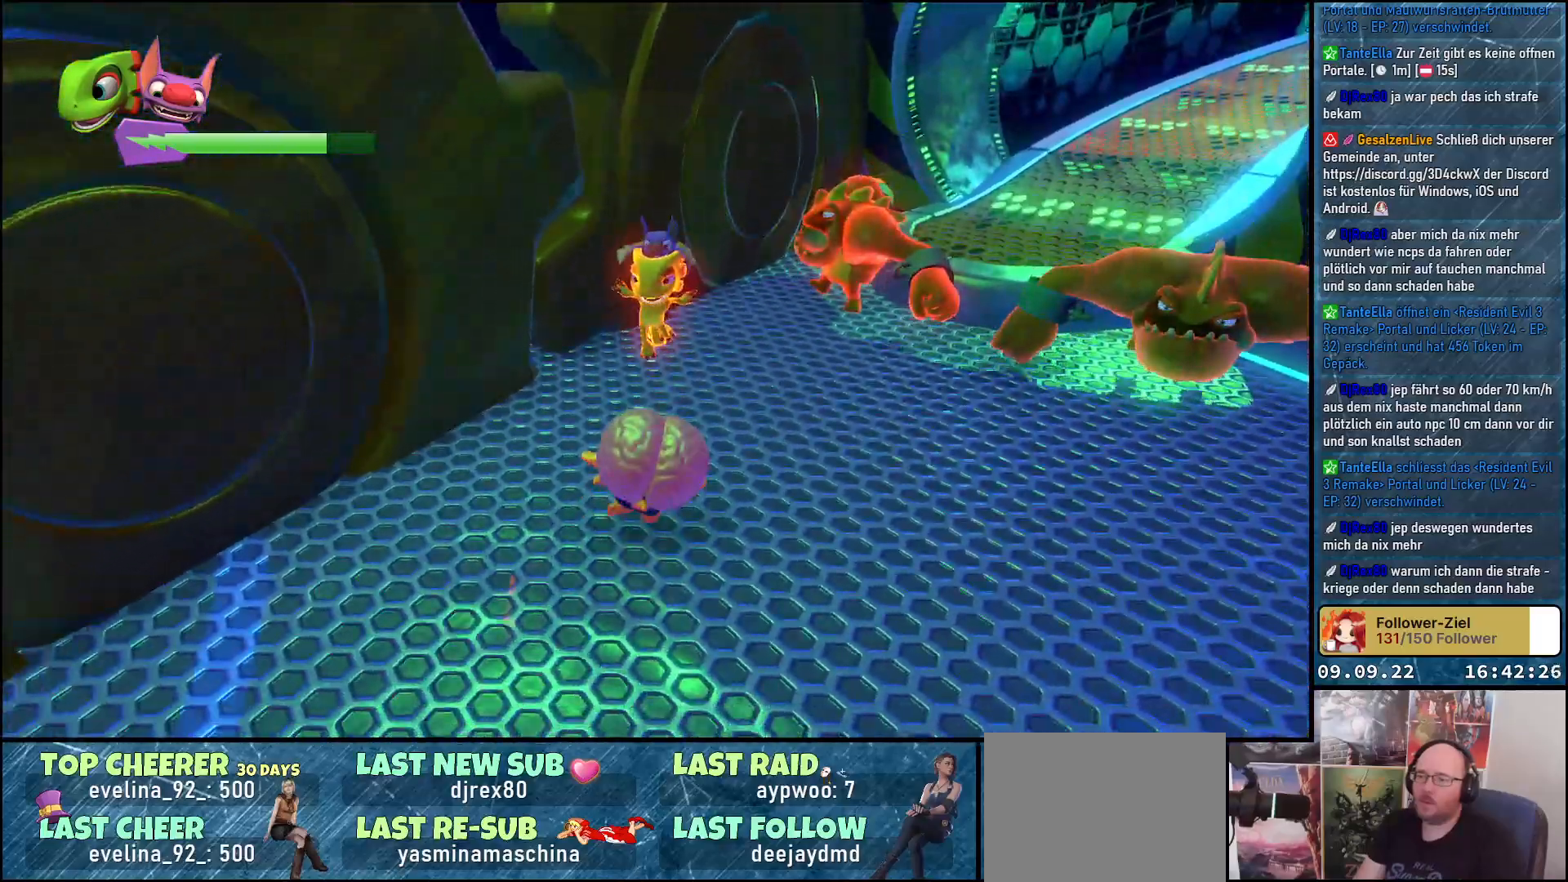
{"buttons": ["A"], "left_stick": "down", "right_stick": "center", "events": [[367, "A", "down"]]}
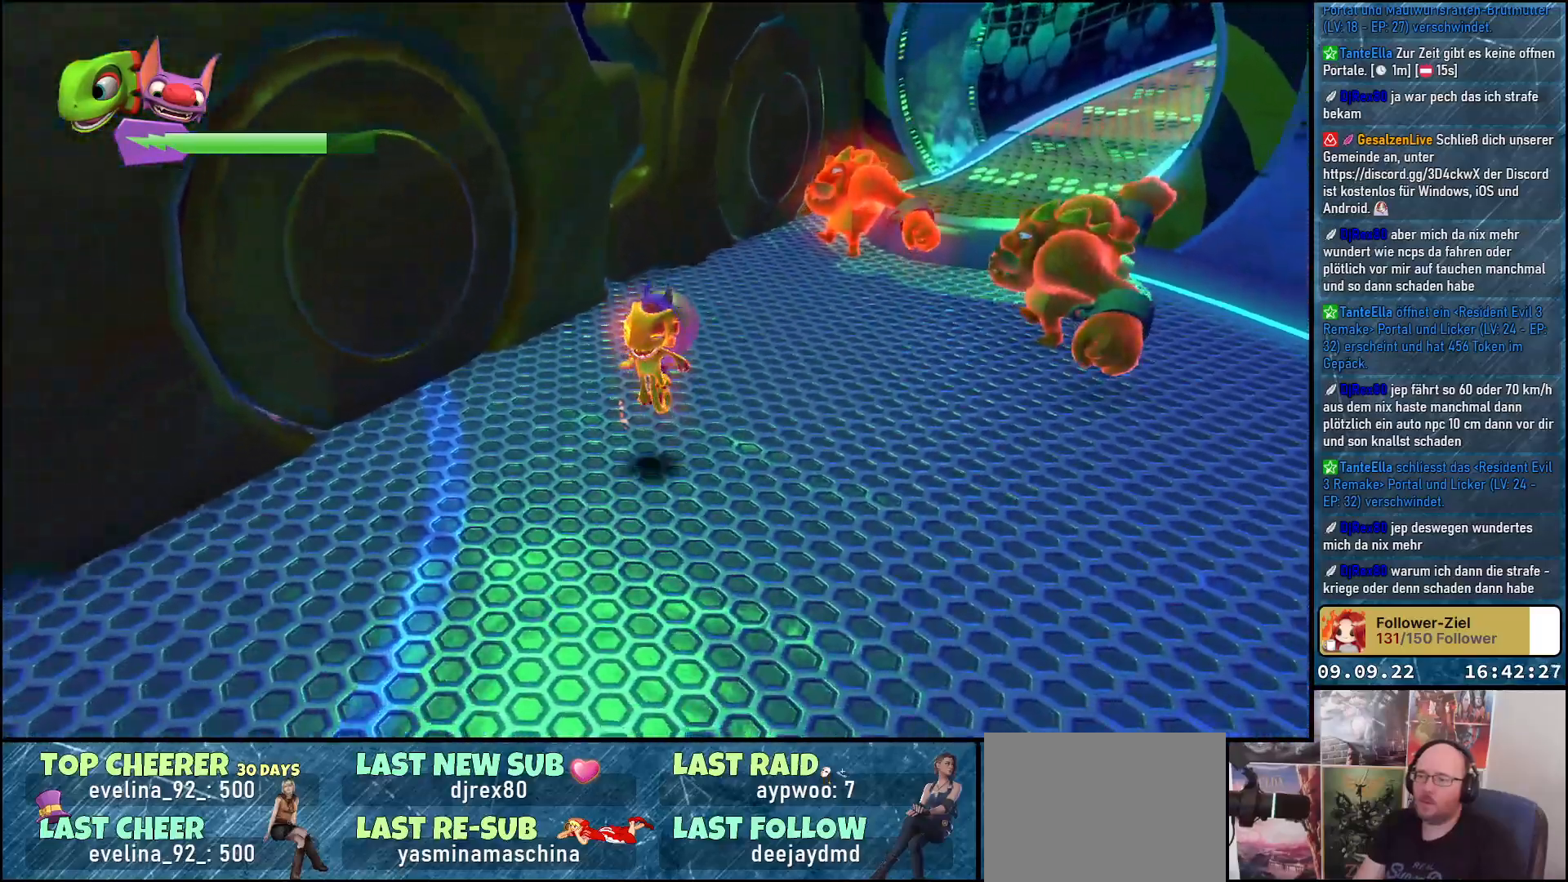
{"buttons": [], "left_stick": "down", "right_stick": "right", "events": [[17, "A", "up"], [333, "right_stick", "right"]]}
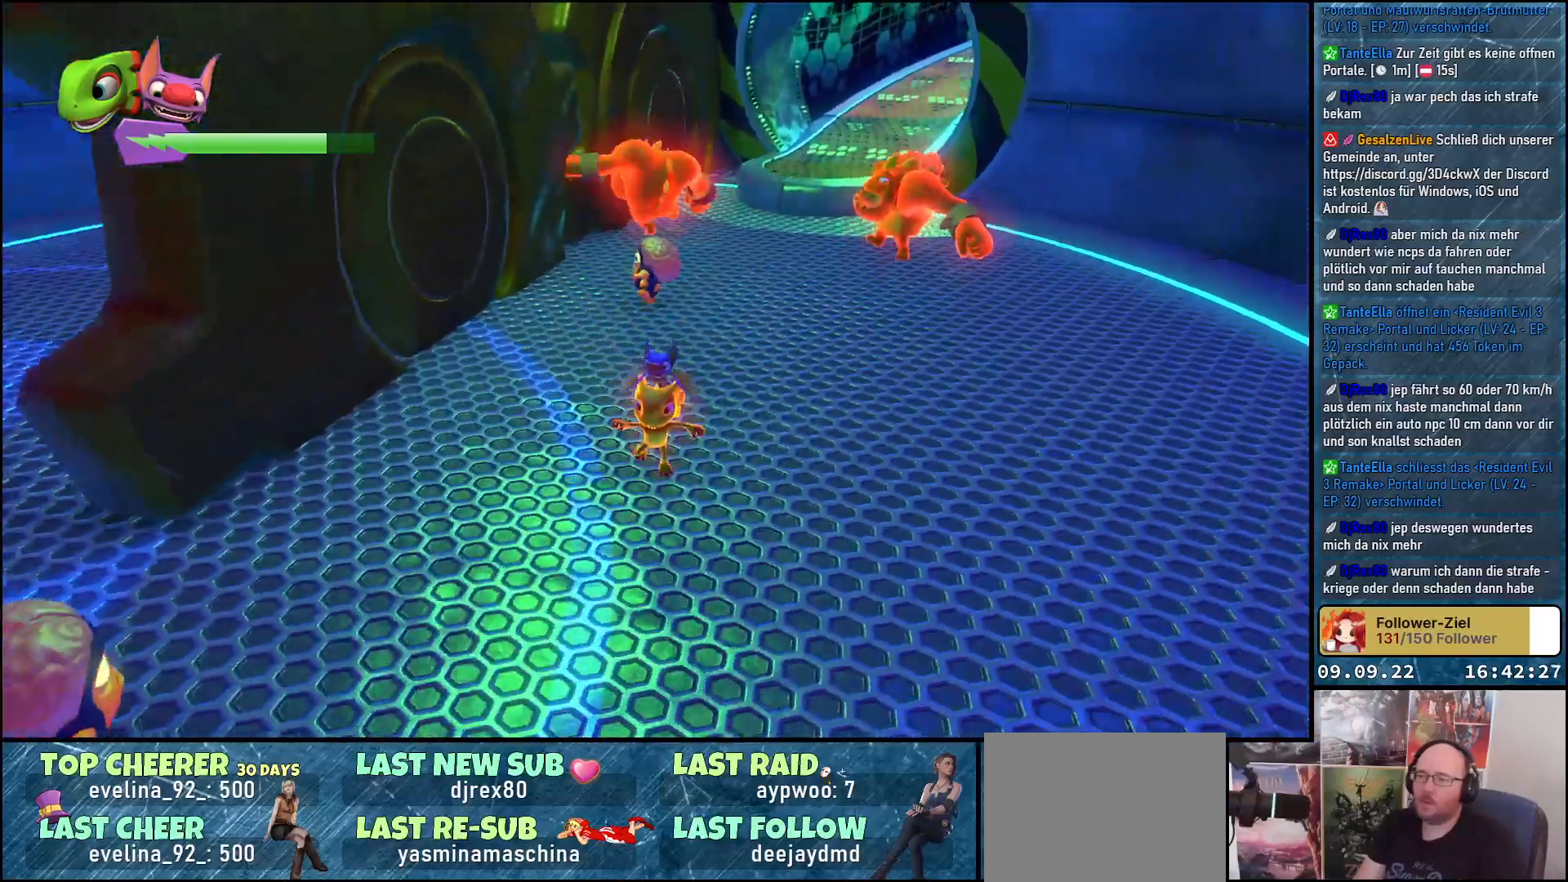
{"buttons": [], "left_stick": "down", "right_stick": "center", "events": [[150, "right_stick", "center"]]}
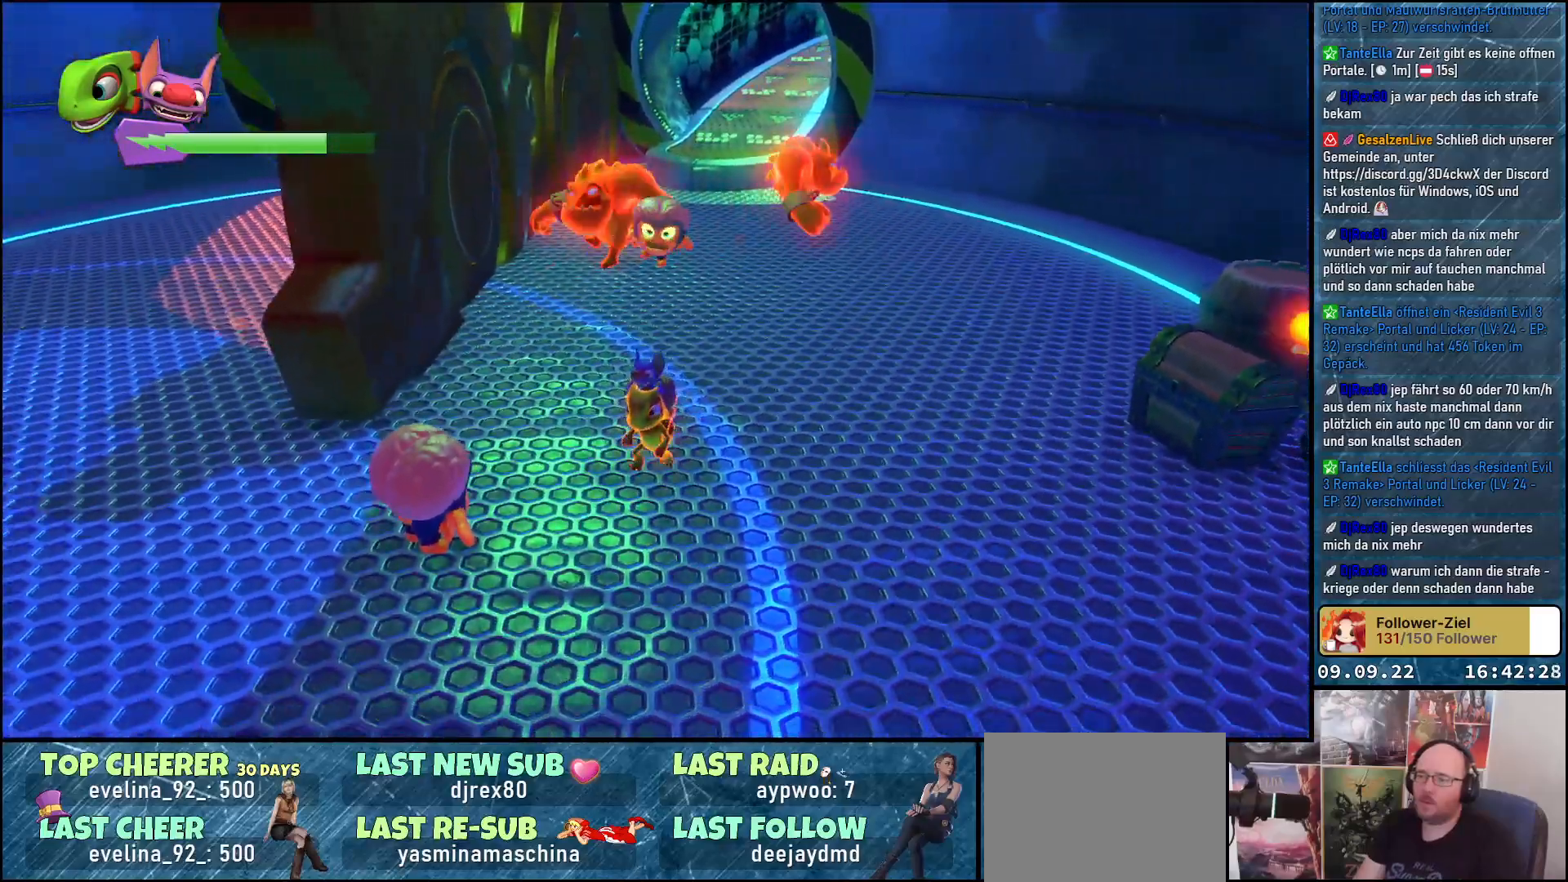
{"buttons": [], "left_stick": "down", "right_stick": "center", "events": [[67, "left_stick", "down-right"], [350, "left_stick", "down"]]}
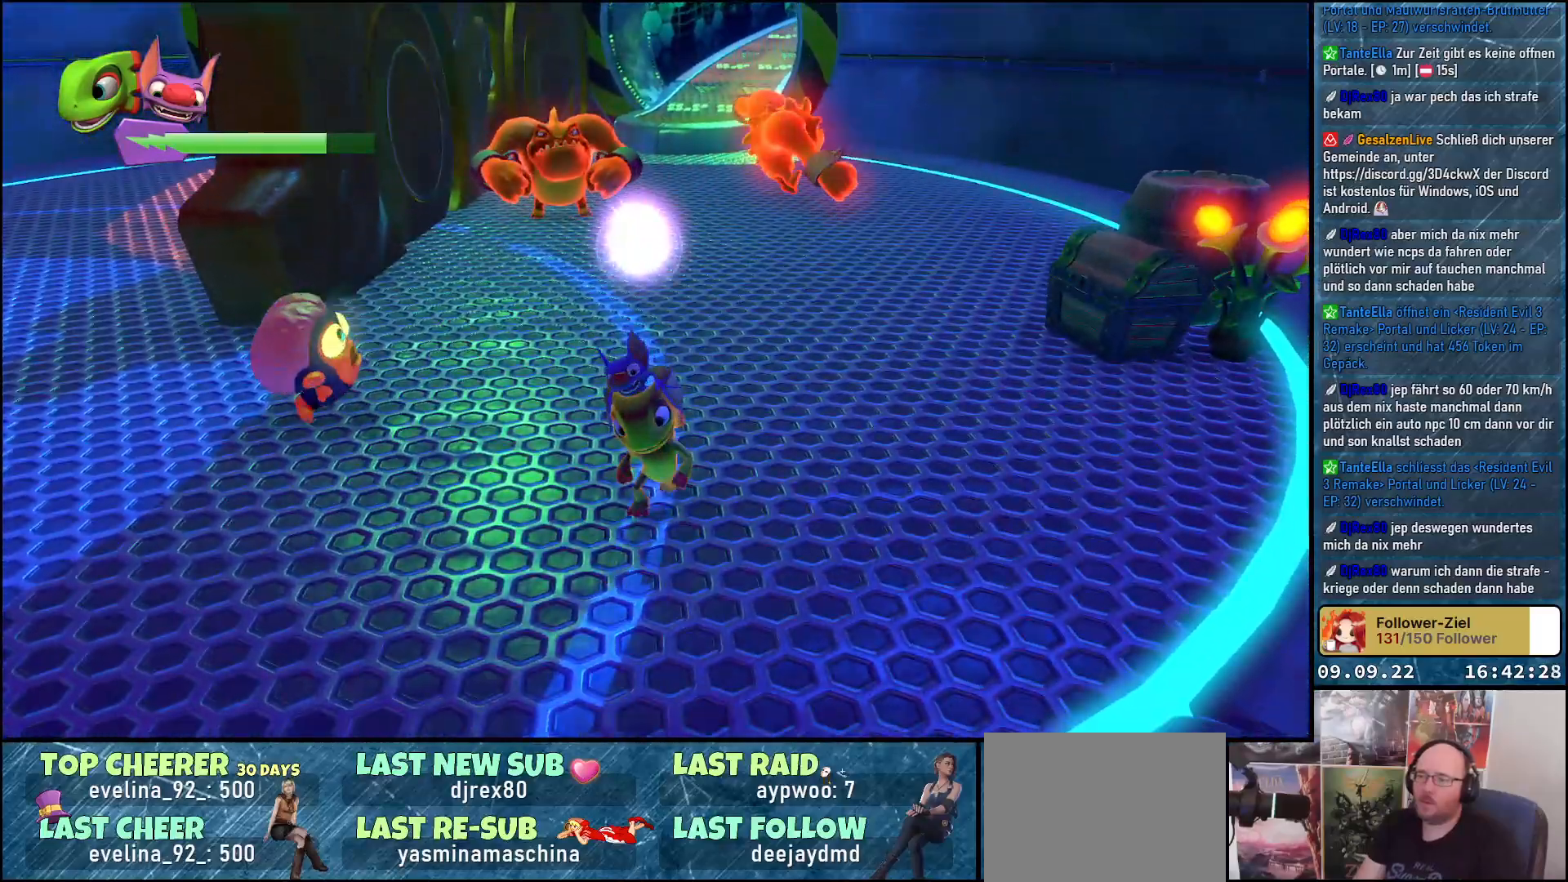
{"buttons": [], "left_stick": "up-left", "right_stick": "center", "events": [[17, "left_stick", "down-left"], [450, "left_stick", "up-left"]]}
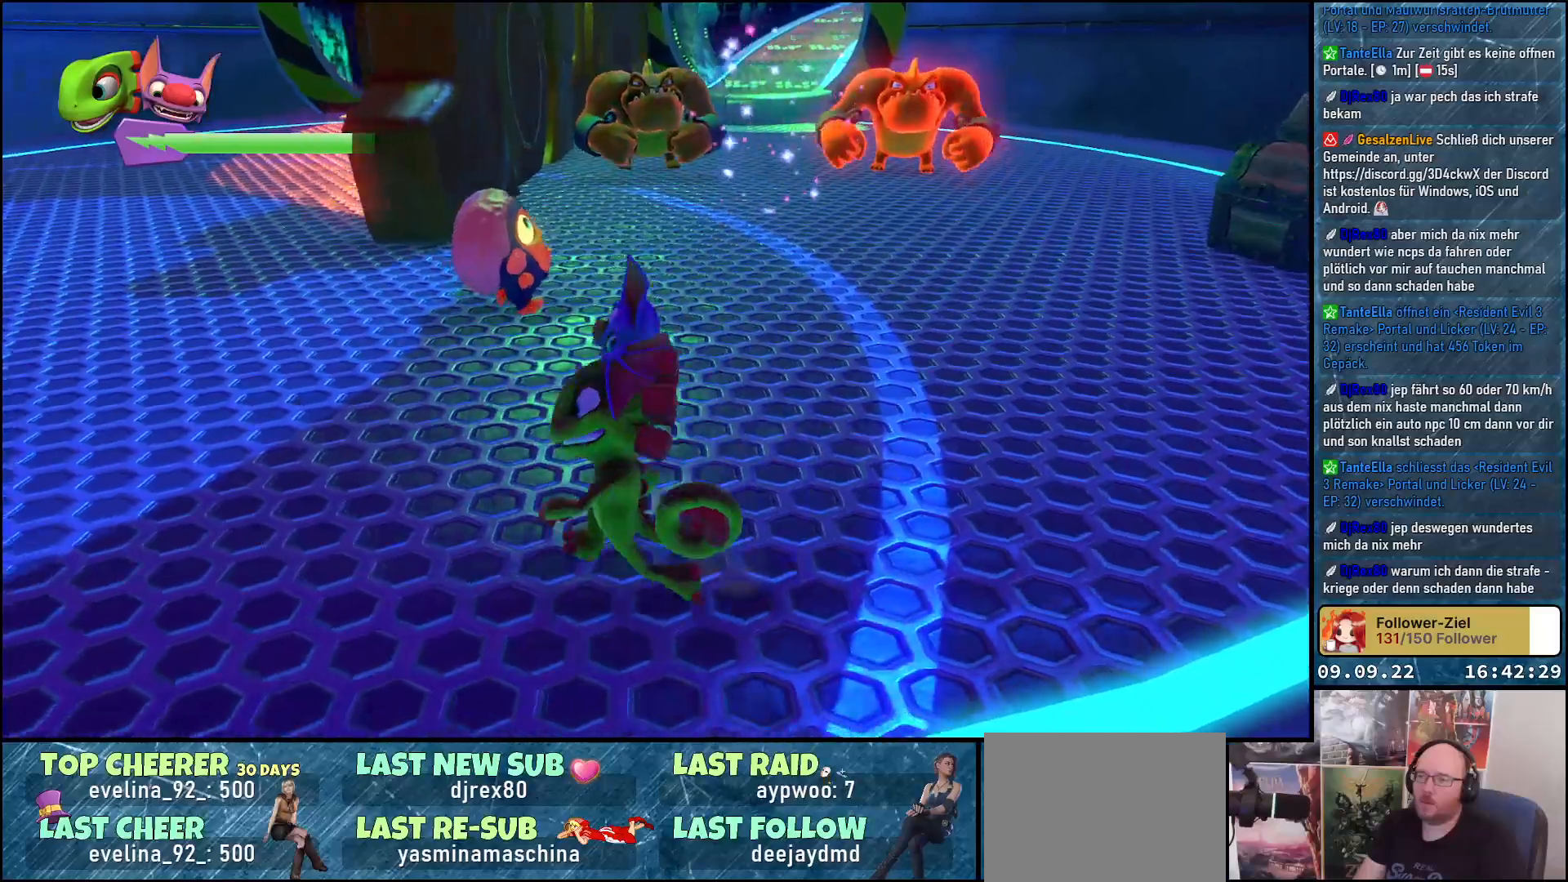
{"buttons": ["X"], "left_stick": "up", "right_stick": "center", "events": [[133, "left_stick", "up"], [467, "X", "down"]]}